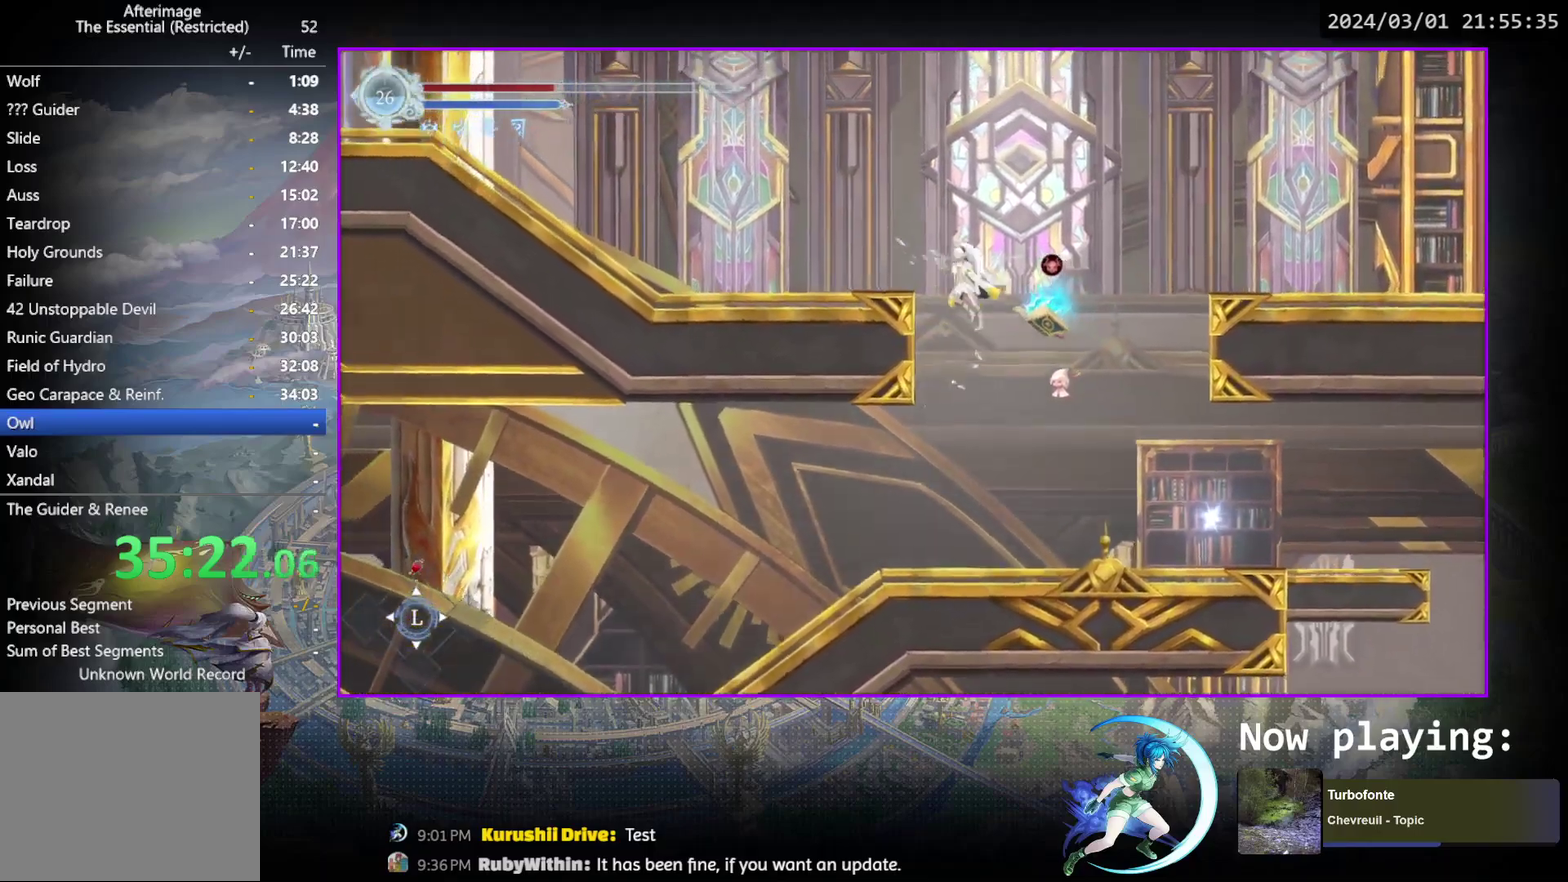
Gameplay with a controller (PlayStation layout); each line is a JSON object with the inputs held at the frame after it (dt_ms = milliseconds from this image to that frame). "events" lists button and stick changes between this image and that frame as [ms after this image, input, new state], when the widget could be followed in between. Not read: L3 R3 left_stick right_stick.
{"dt_ms": 600, "buttons": ["DPAD_DOWN", "DPAD_LEFT"], "events": [[183, "CROSS", "up"], [233, "R1", "down"], [283, "DPAD_DOWN", "down"], [333, "CROSS", "down"], [333, "DPAD_LEFT", "up"], [367, "R1", "up"], [417, "CROSS", "up"], [433, "DPAD_DOWN", "up"], [483, "DPAD_LEFT", "down"], [483, "R1", "down"], [567, "DPAD_DOWN", "down"], [567, "R1", "up"]]}
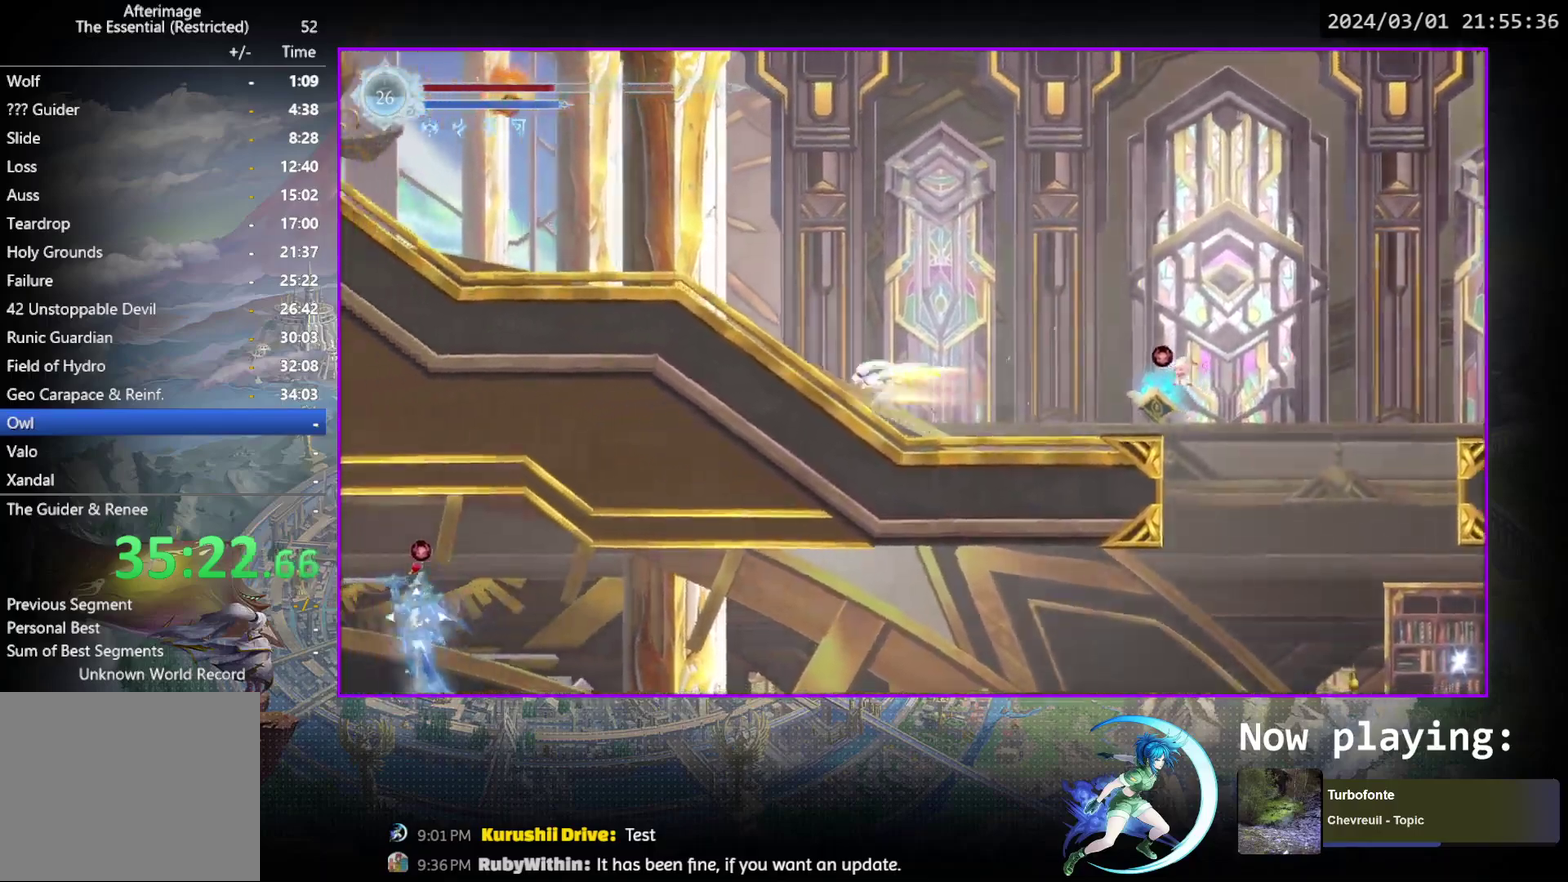
{"dt_ms": 400, "buttons": ["R1", "DPAD_LEFT"], "events": [[17, "DPAD_LEFT", "up"], [33, "R1", "down"], [150, "DPAD_DOWN", "up"], [150, "R1", "up"], [267, "DPAD_LEFT", "down"], [383, "R1", "down"]]}
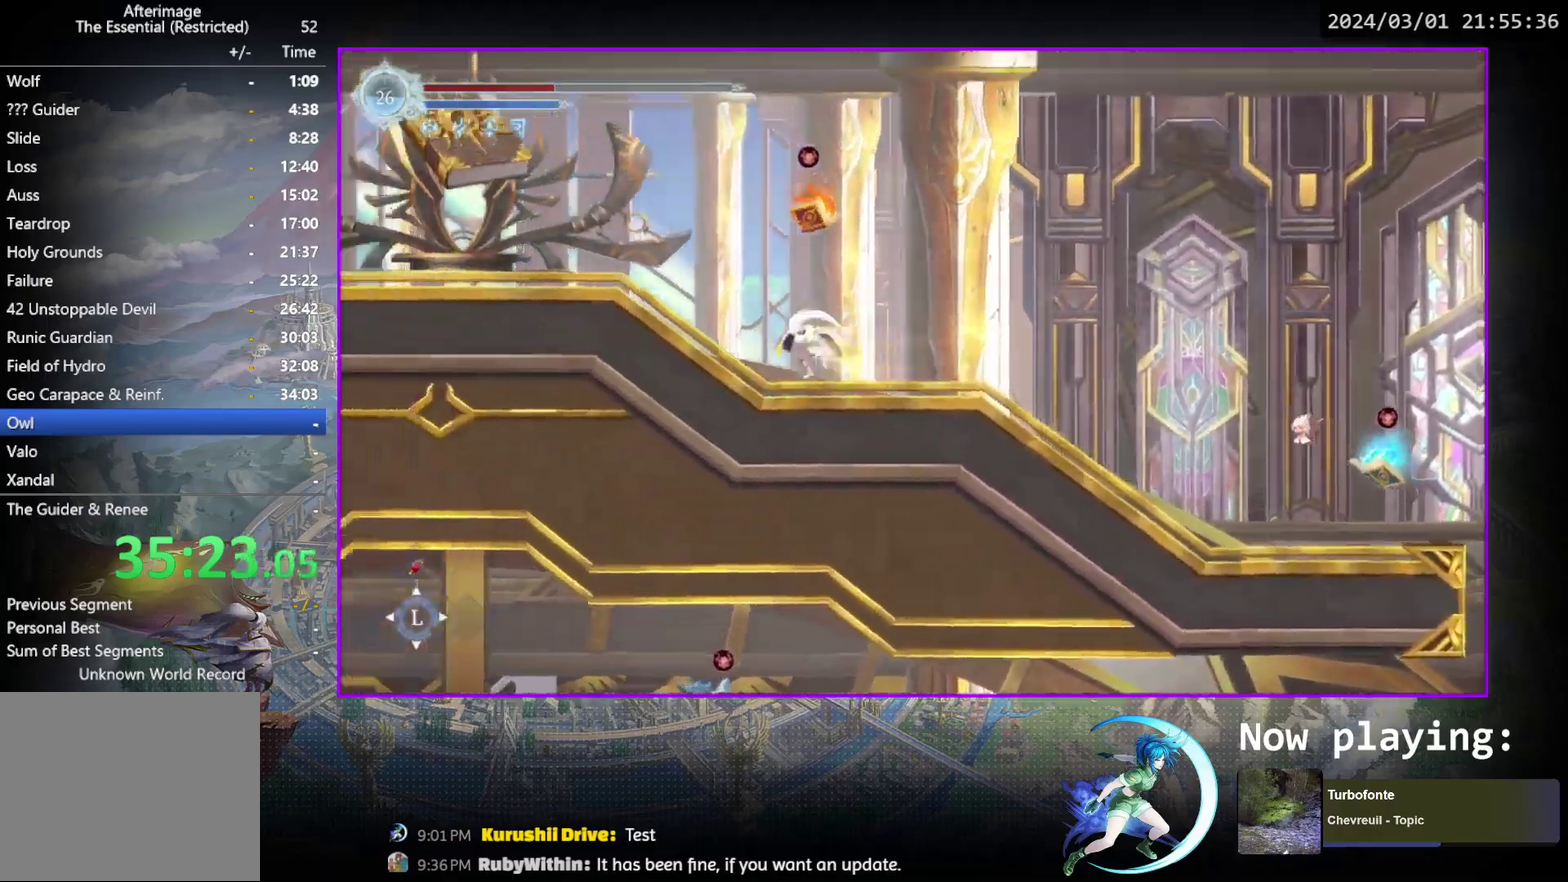
{"dt_ms": 700, "buttons": ["R1", "DPAD_DOWN"], "events": [[33, "DPAD_DOWN", "down"], [83, "R1", "up"], [133, "DPAD_LEFT", "up"], [150, "R1", "down"], [250, "DPAD_DOWN", "up"], [250, "R1", "up"], [383, "DPAD_LEFT", "down"], [617, "DPAD_DOWN", "down"], [667, "DPAD_LEFT", "up"], [700, "R1", "down"]]}
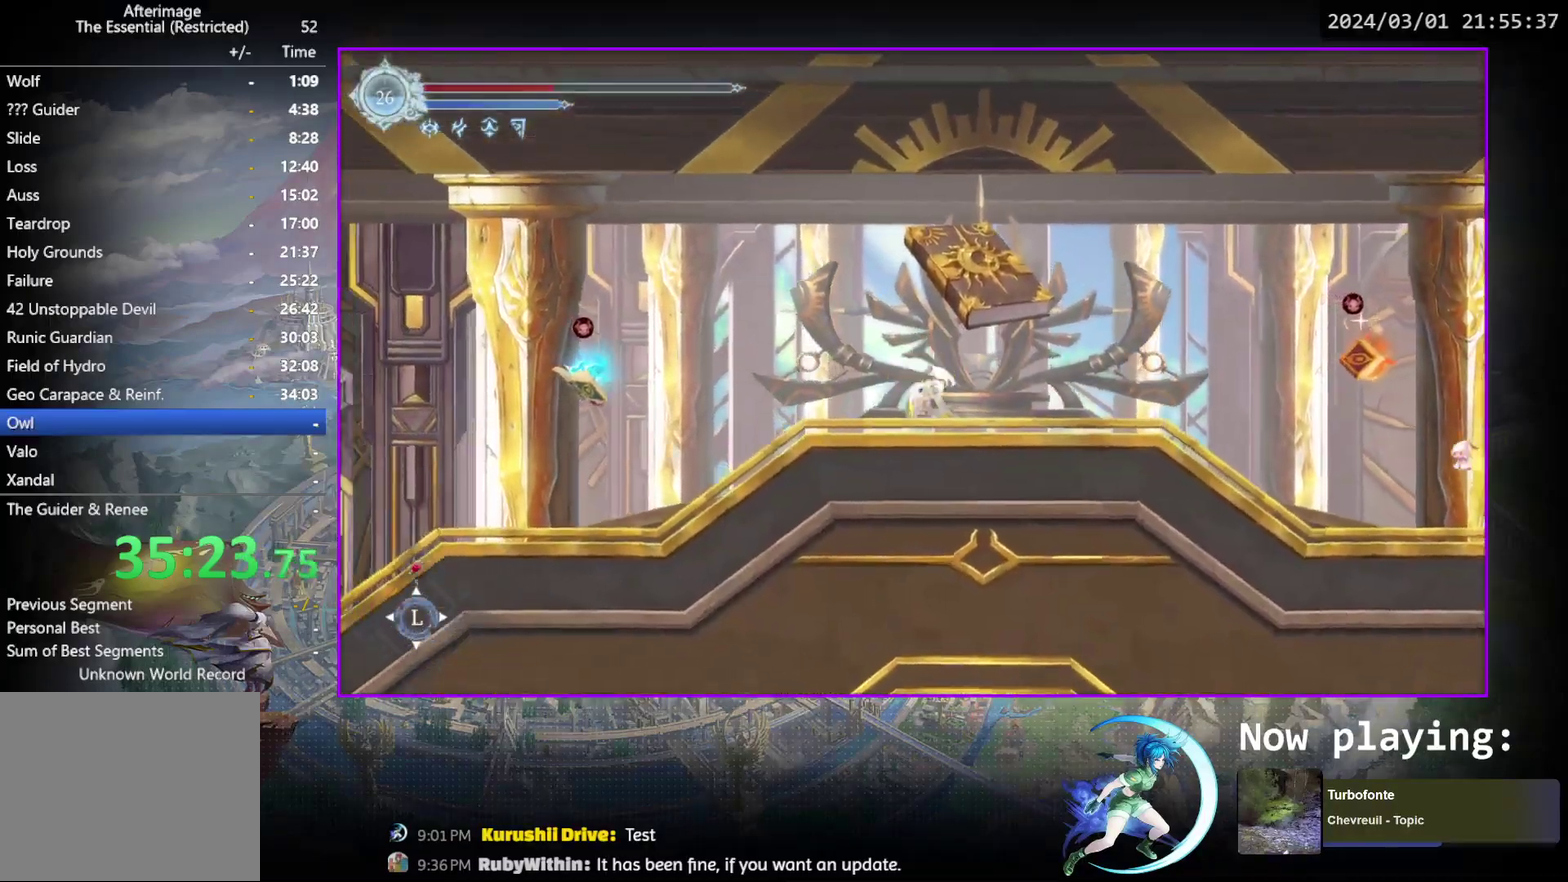
{"dt_ms": 400, "buttons": ["DPAD_LEFT"], "events": [[133, "DPAD_DOWN", "up"], [150, "R1", "up"], [250, "DPAD_LEFT", "down"]]}
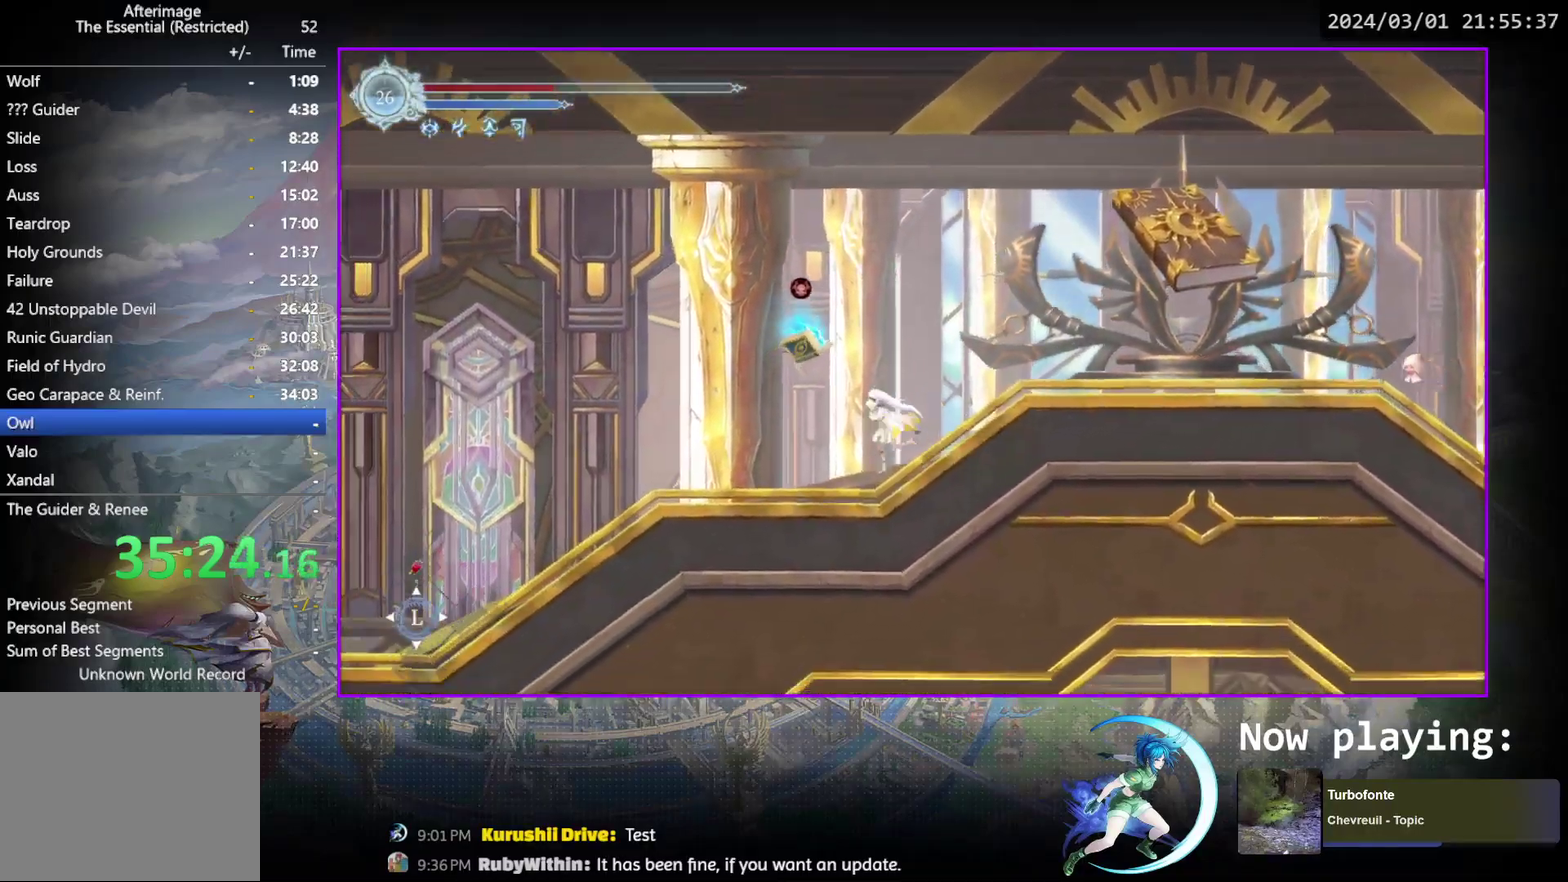
{"dt_ms": 600, "buttons": ["CROSS", "DPAD_DOWN"], "events": [[367, "R1", "down"], [433, "DPAD_DOWN", "down"], [500, "DPAD_LEFT", "up"], [517, "R1", "up"], [567, "CROSS", "down"]]}
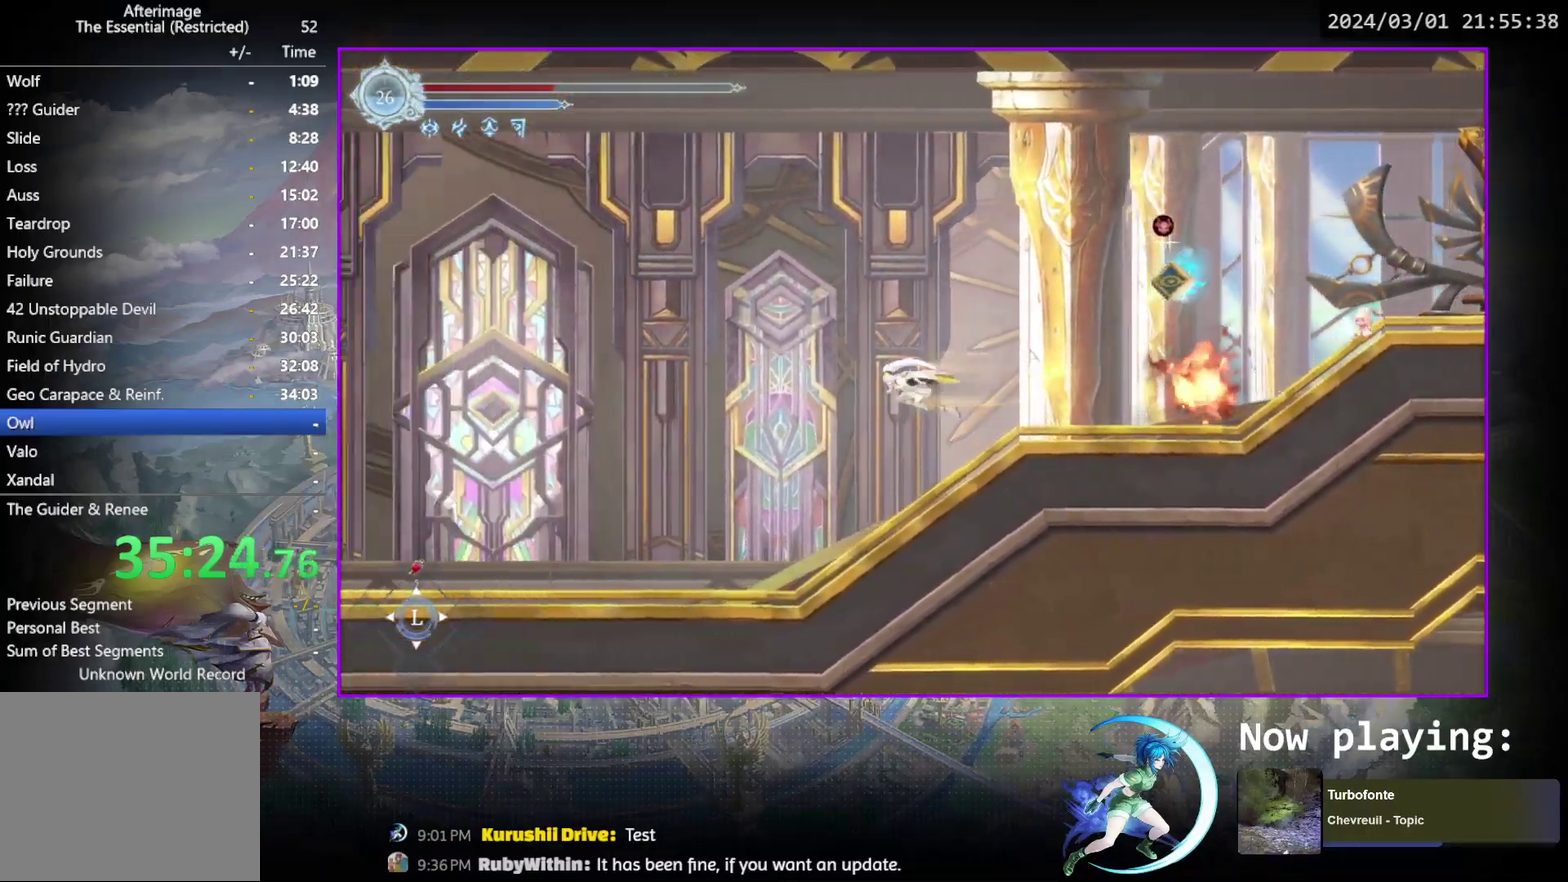
{"dt_ms": 400, "buttons": ["DPAD_LEFT"], "events": [[100, "DPAD_DOWN", "up"], [117, "CROSS", "up"], [133, "DPAD_LEFT", "down"]]}
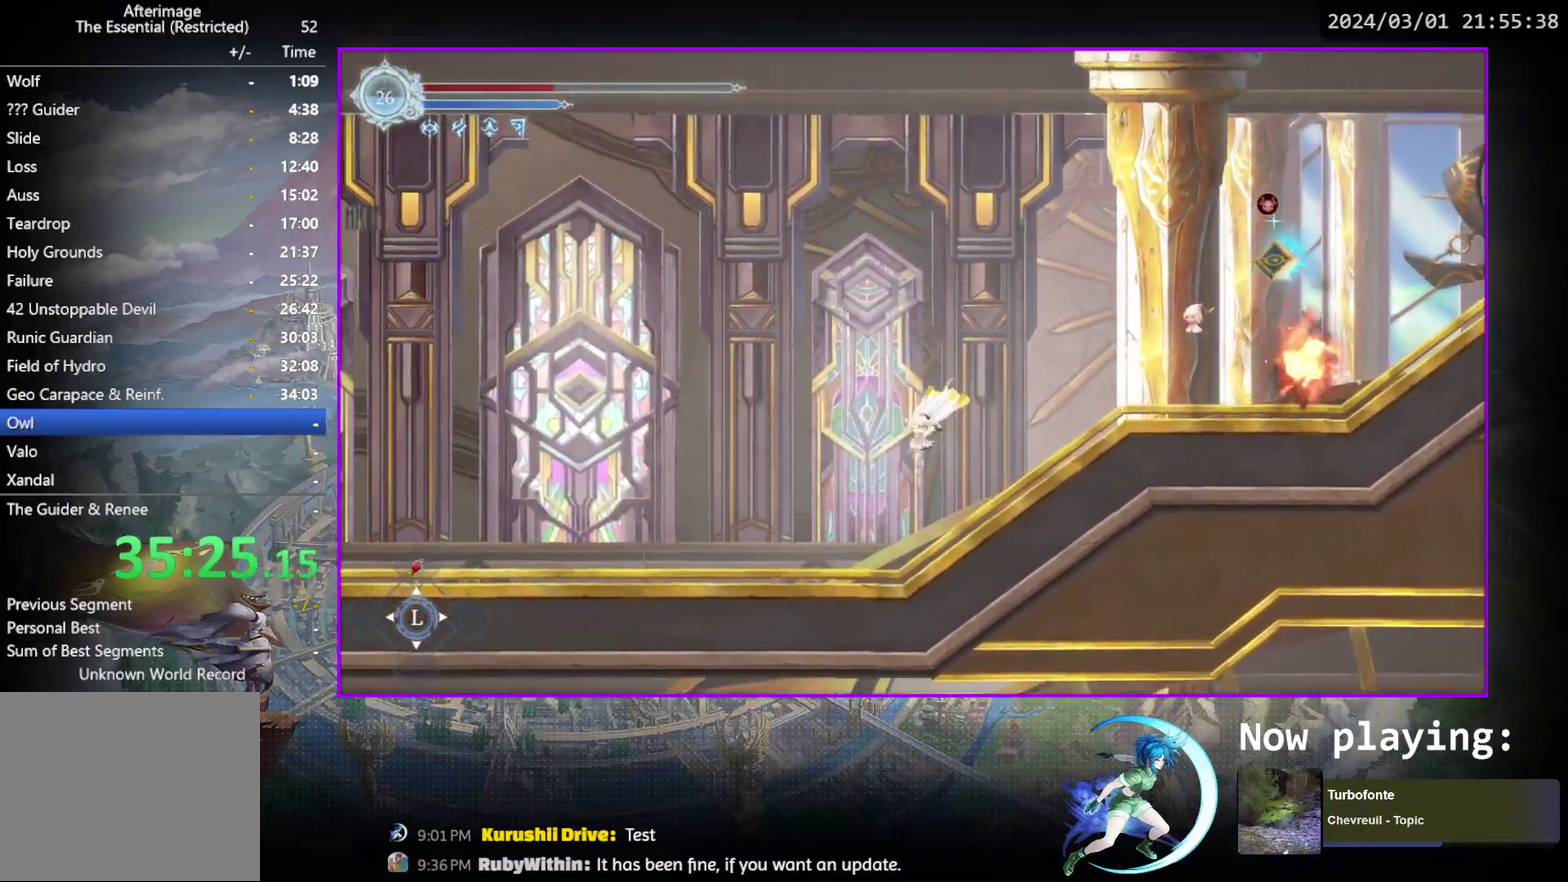
{"dt_ms": 300, "buttons": ["R1", "DPAD_DOWN"], "events": [[133, "R1", "down"], [183, "DPAD_DOWN", "down"], [217, "R1", "up"], [233, "DPAD_LEFT", "up"], [283, "R1", "down"]]}
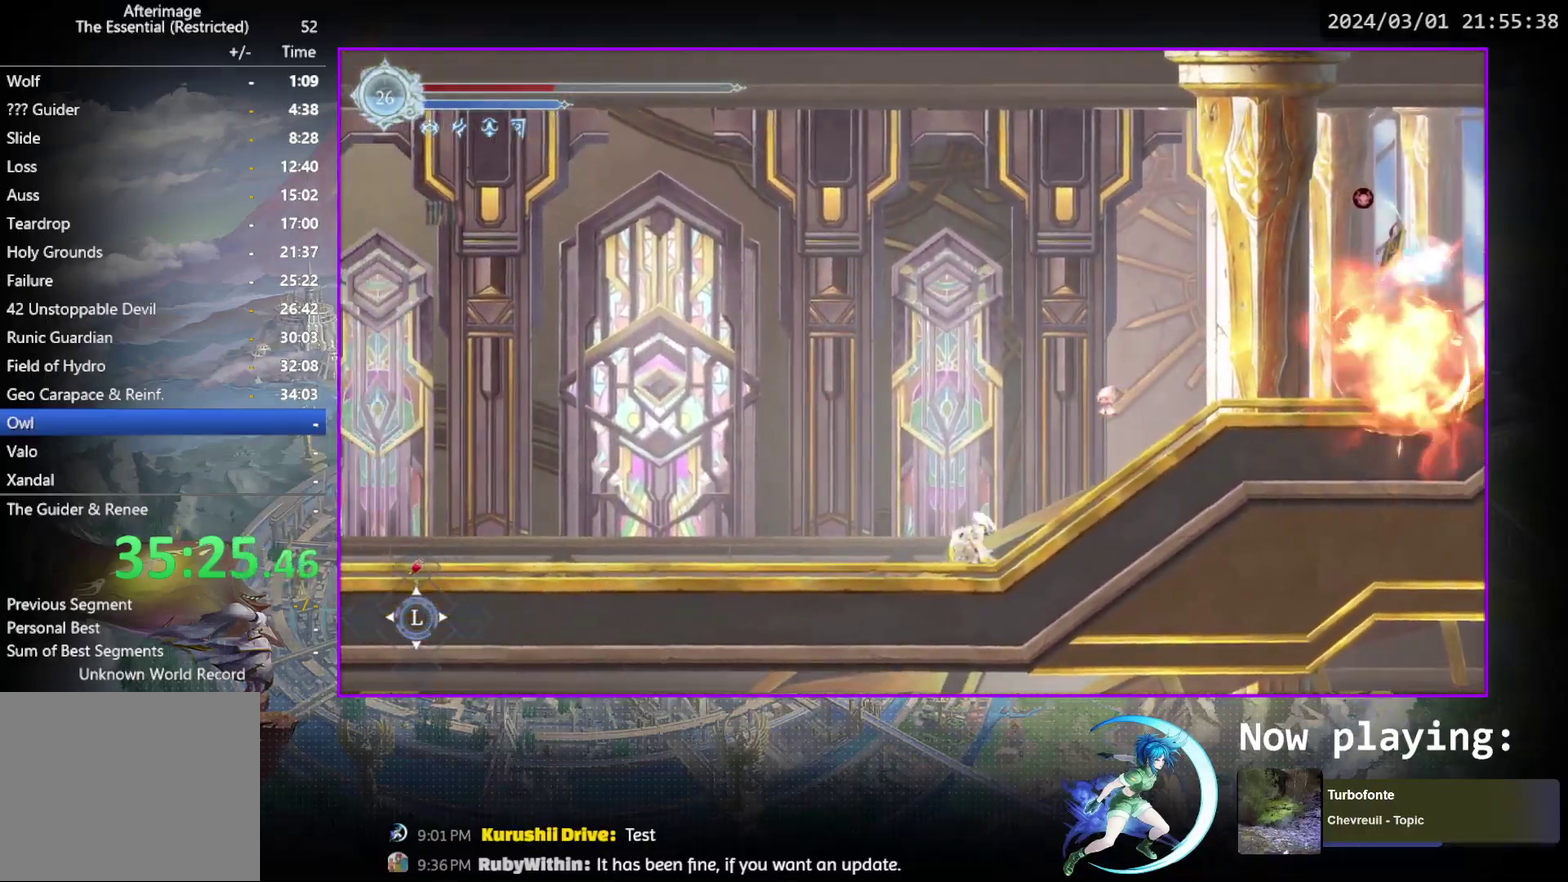
{"dt_ms": 600, "buttons": [], "events": [[117, "R1", "up"], [150, "DPAD_DOWN", "up"], [267, "DPAD_LEFT", "down"], [350, "R1", "down"], [400, "DPAD_DOWN", "down"], [417, "R1", "up"], [450, "DPAD_LEFT", "up"], [467, "R1", "down"], [600, "DPAD_DOWN", "up"], [600, "R1", "up"]]}
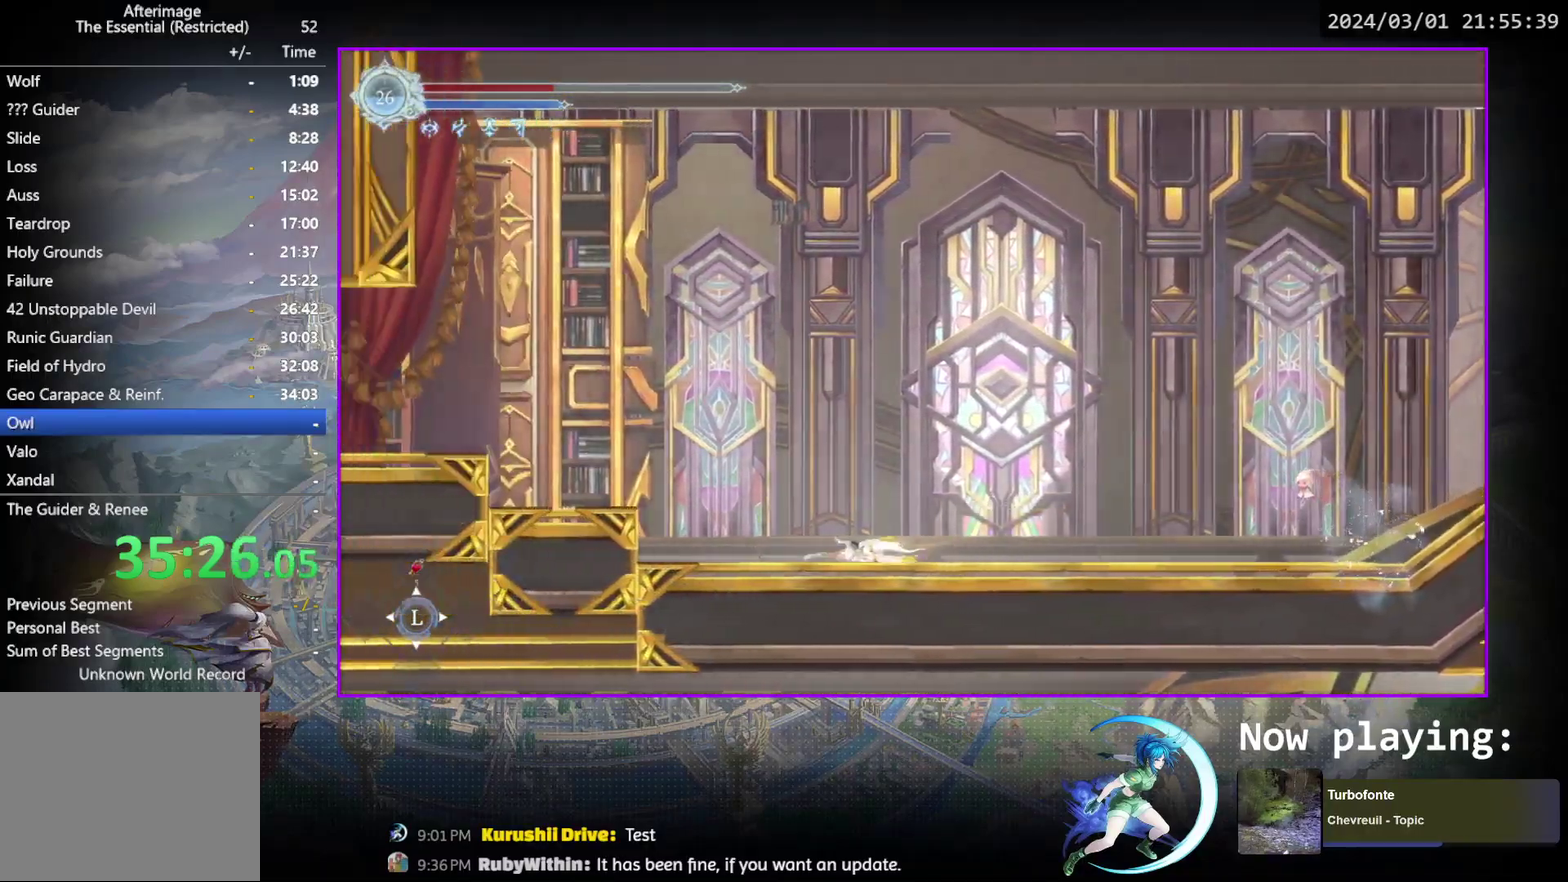
{"dt_ms": 700, "buttons": ["CROSS", "DPAD_LEFT"], "events": [[167, "DPAD_LEFT", "down"], [300, "DPAD_LEFT", "up"], [383, "CROSS", "down"], [383, "DPAD_LEFT", "down"], [583, "CROSS", "up"], [633, "CROSS", "down"]]}
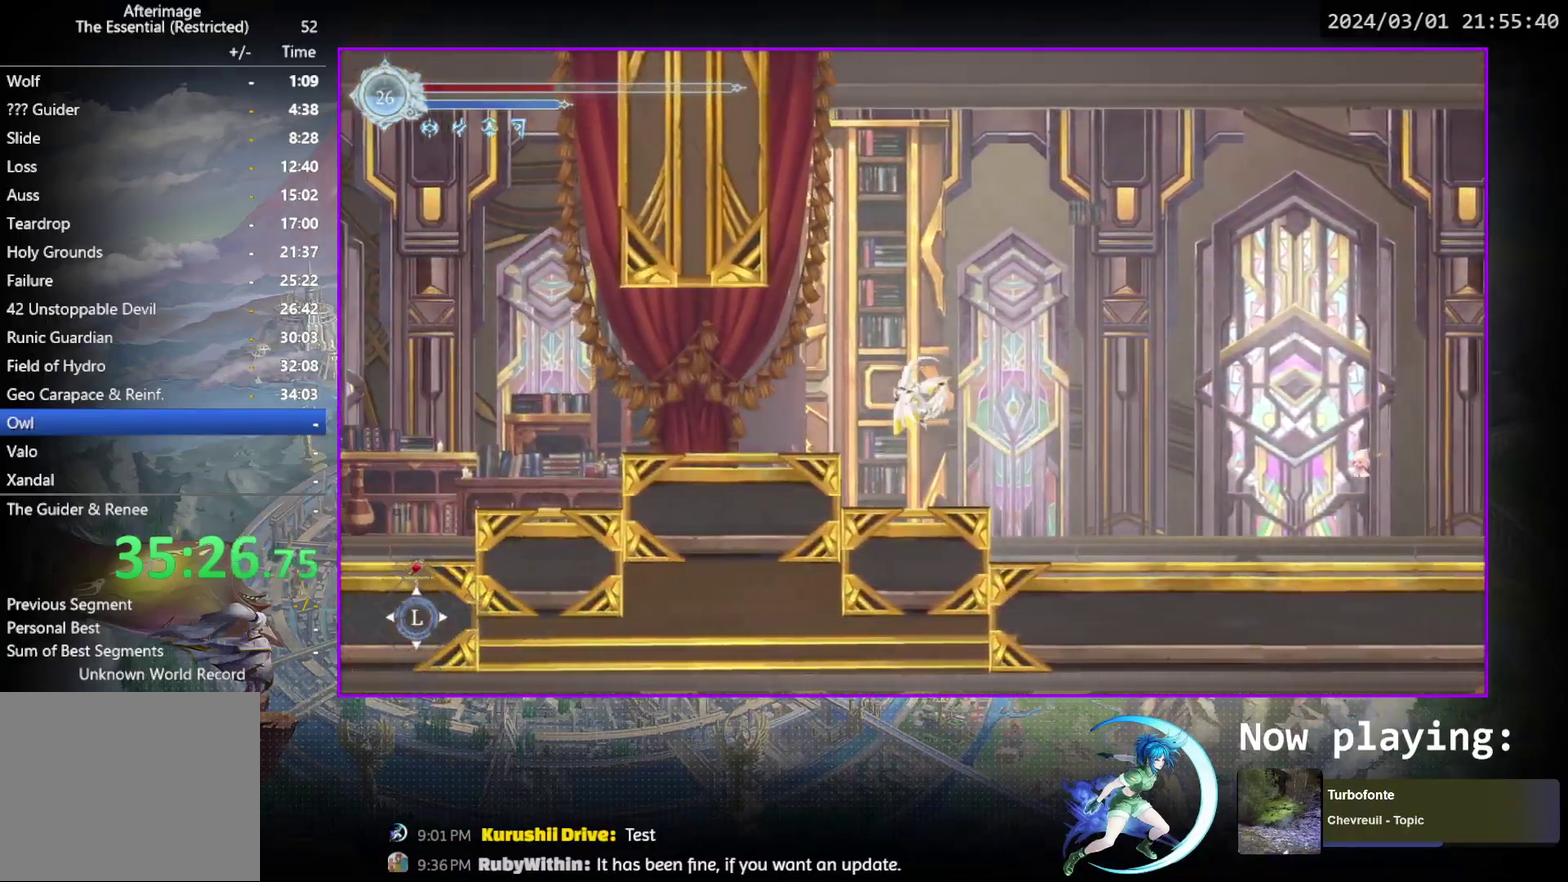
{"dt_ms": 500, "buttons": [], "events": [[83, "CROSS", "up"], [233, "R1", "down"], [317, "DPAD_DOWN", "down"], [367, "CROSS", "down"], [367, "DPAD_LEFT", "up"], [417, "R1", "up"], [483, "DPAD_DOWN", "up"], [500, "CROSS", "up"]]}
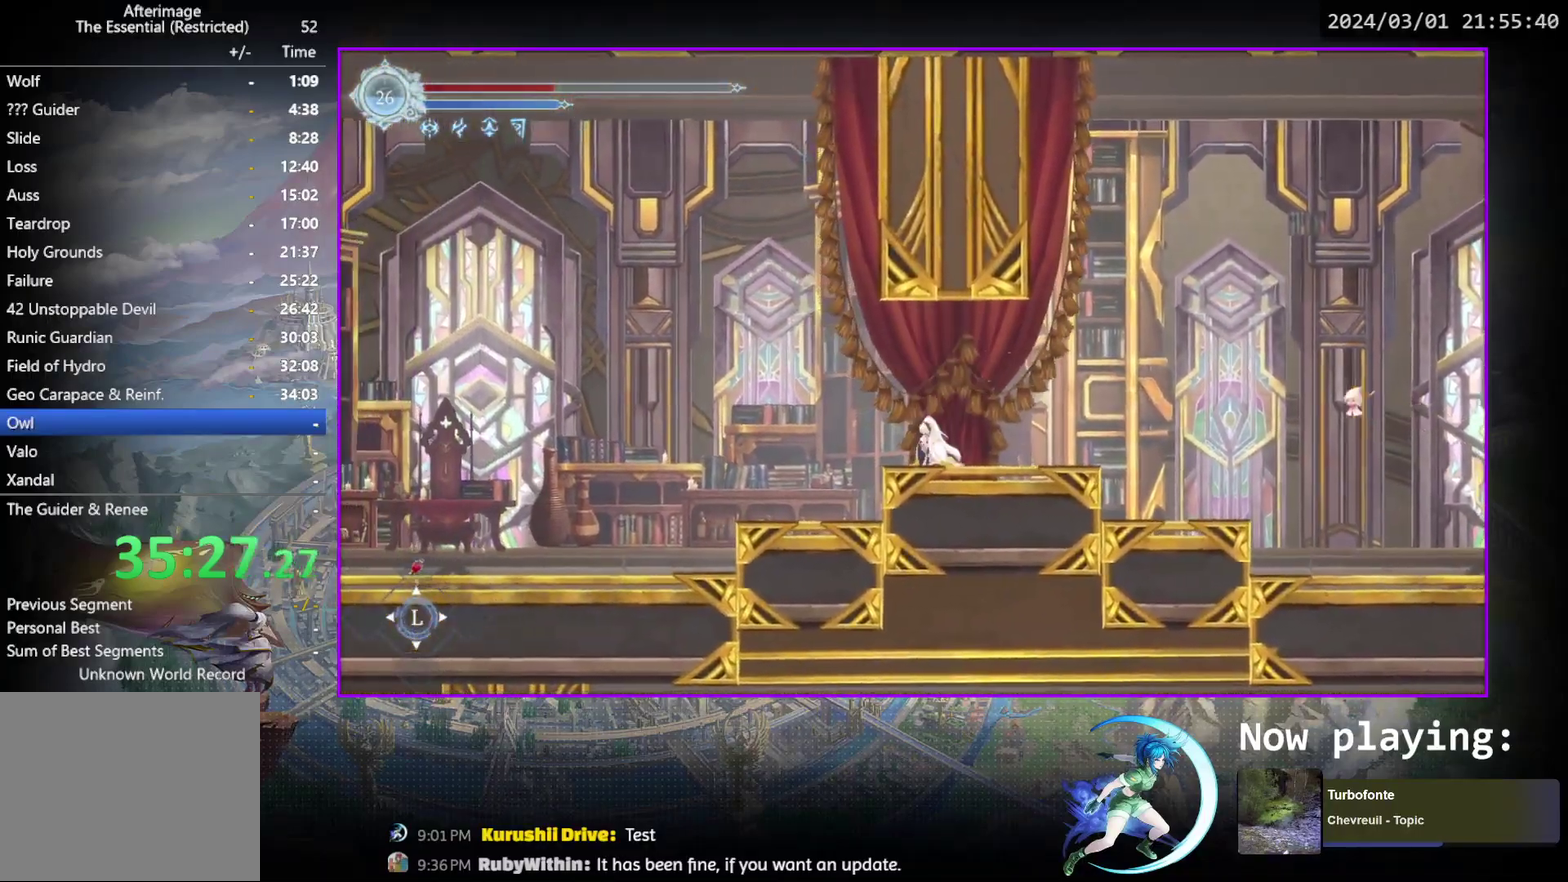
{"dt_ms": 500, "buttons": ["DPAD_LEFT"], "events": [[33, "DPAD_LEFT", "down"], [133, "R1", "down"], [267, "DPAD_DOWN", "down"], [283, "CROSS", "down"], [317, "DPAD_LEFT", "up"], [317, "R1", "up"], [400, "CROSS", "up"], [417, "DPAD_LEFT", "down"], [433, "DPAD_DOWN", "up"]]}
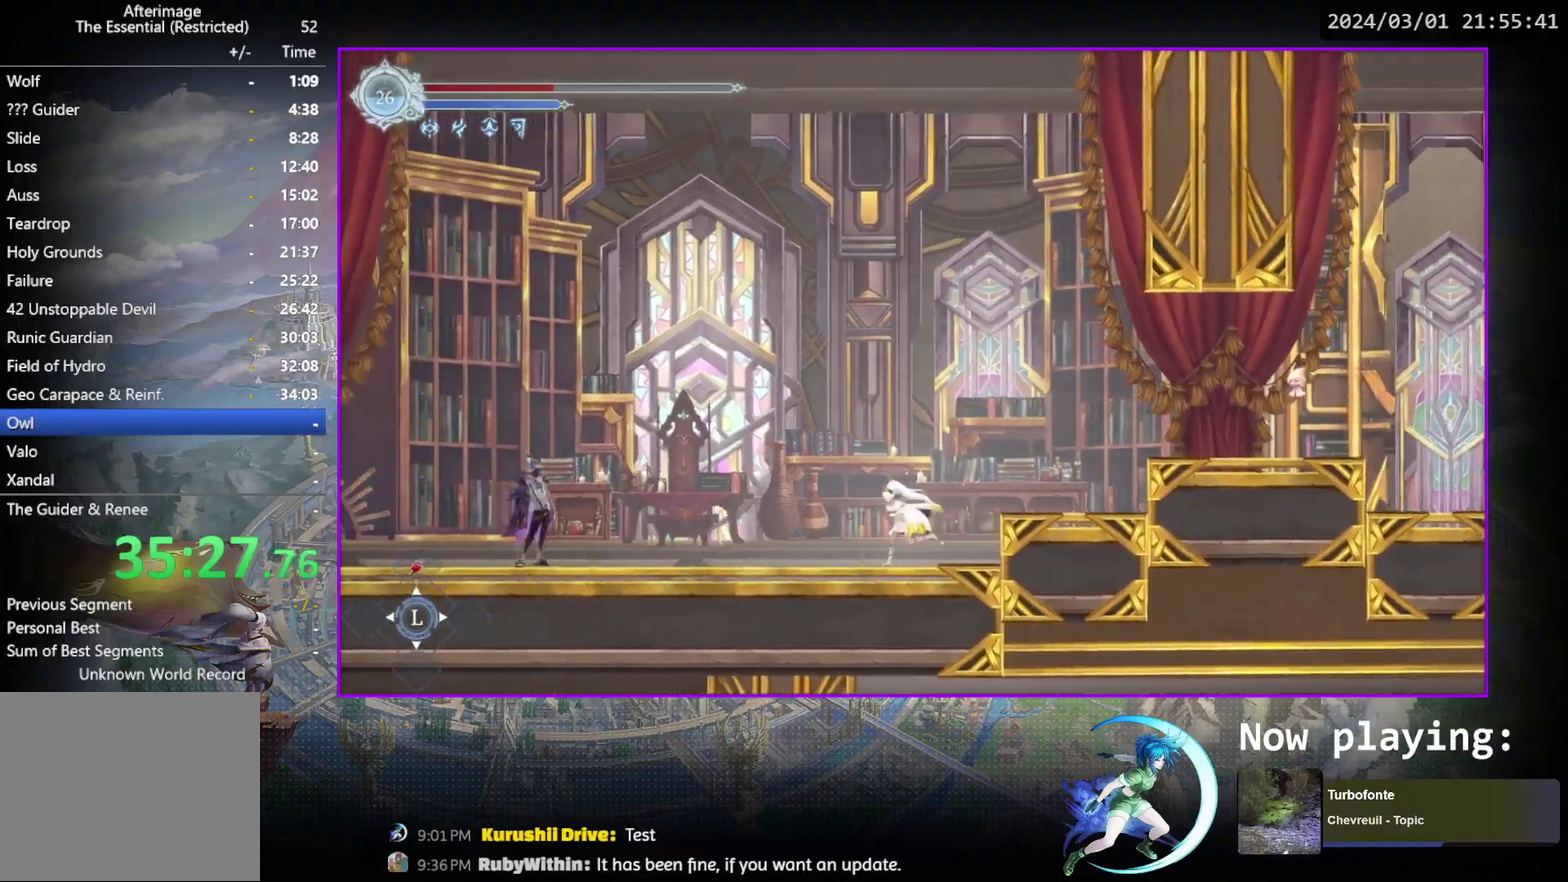
{"dt_ms": 400, "buttons": ["DPAD_LEFT"], "events": [[67, "R1", "down"], [317, "R1", "up"]]}
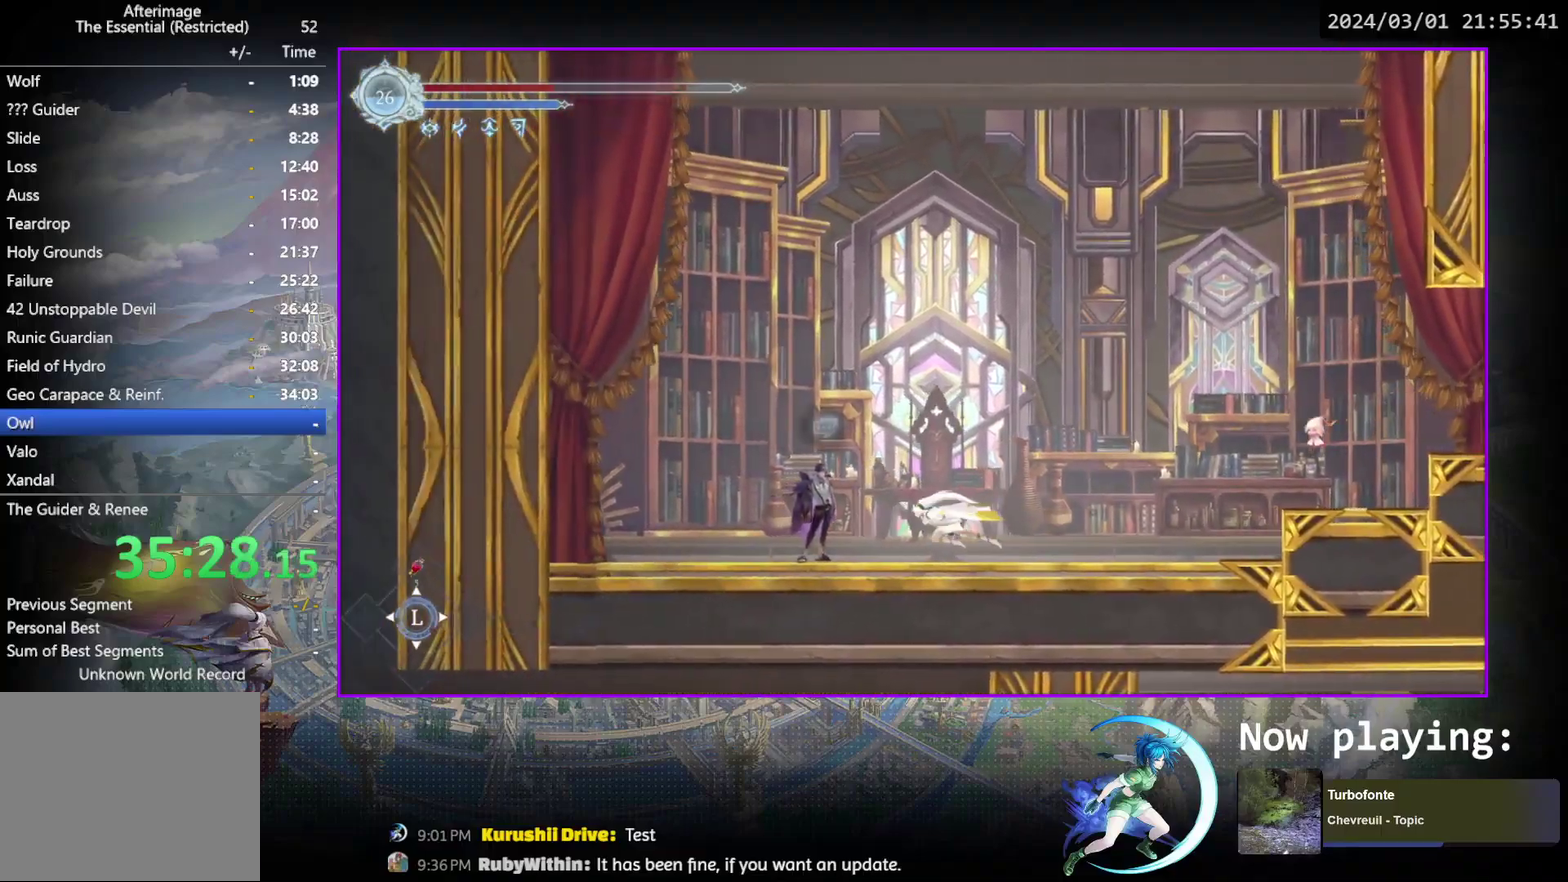
{"dt_ms": 400, "buttons": [], "events": [[233, "DPAD_LEFT", "up"], [300, "DPAD_UP", "down"], [400, "DPAD_UP", "up"]]}
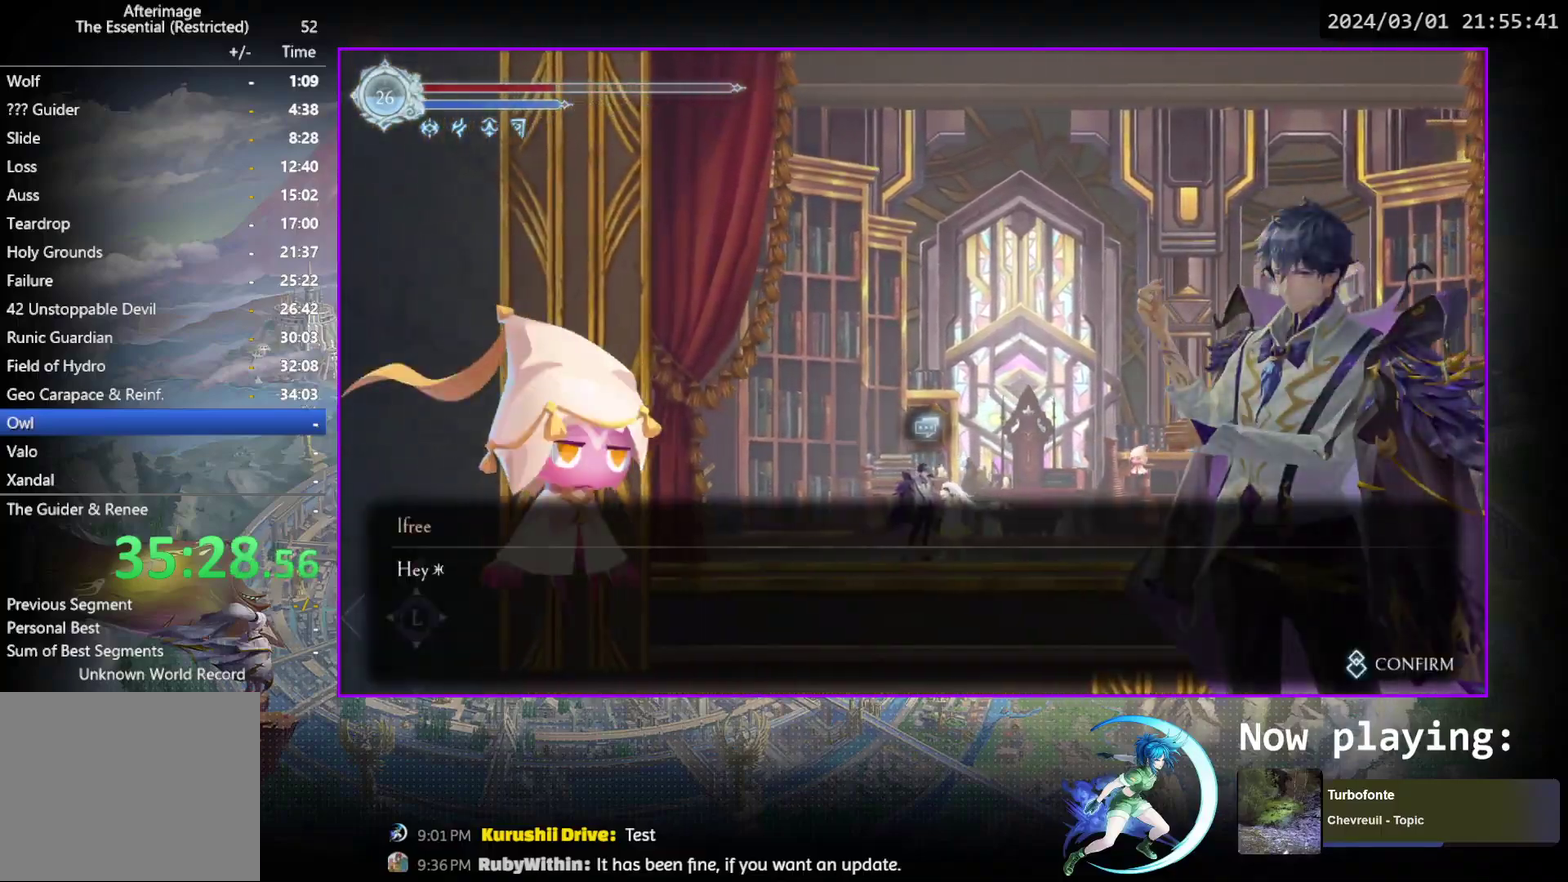
{"dt_ms": 600, "buttons": [], "events": [[33, "CIRCLE", "down"], [33, "CROSS", "down"], [100, "CIRCLE", "up"], [100, "CROSS", "up"], [167, "CIRCLE", "down"], [167, "CROSS", "down"], [233, "CROSS", "up"], [300, "CROSS", "down"], [433, "CIRCLE", "up"], [433, "CROSS", "up"], [500, "CIRCLE", "down"], [500, "CROSS", "down"], [567, "CIRCLE", "up"], [567, "CROSS", "up"]]}
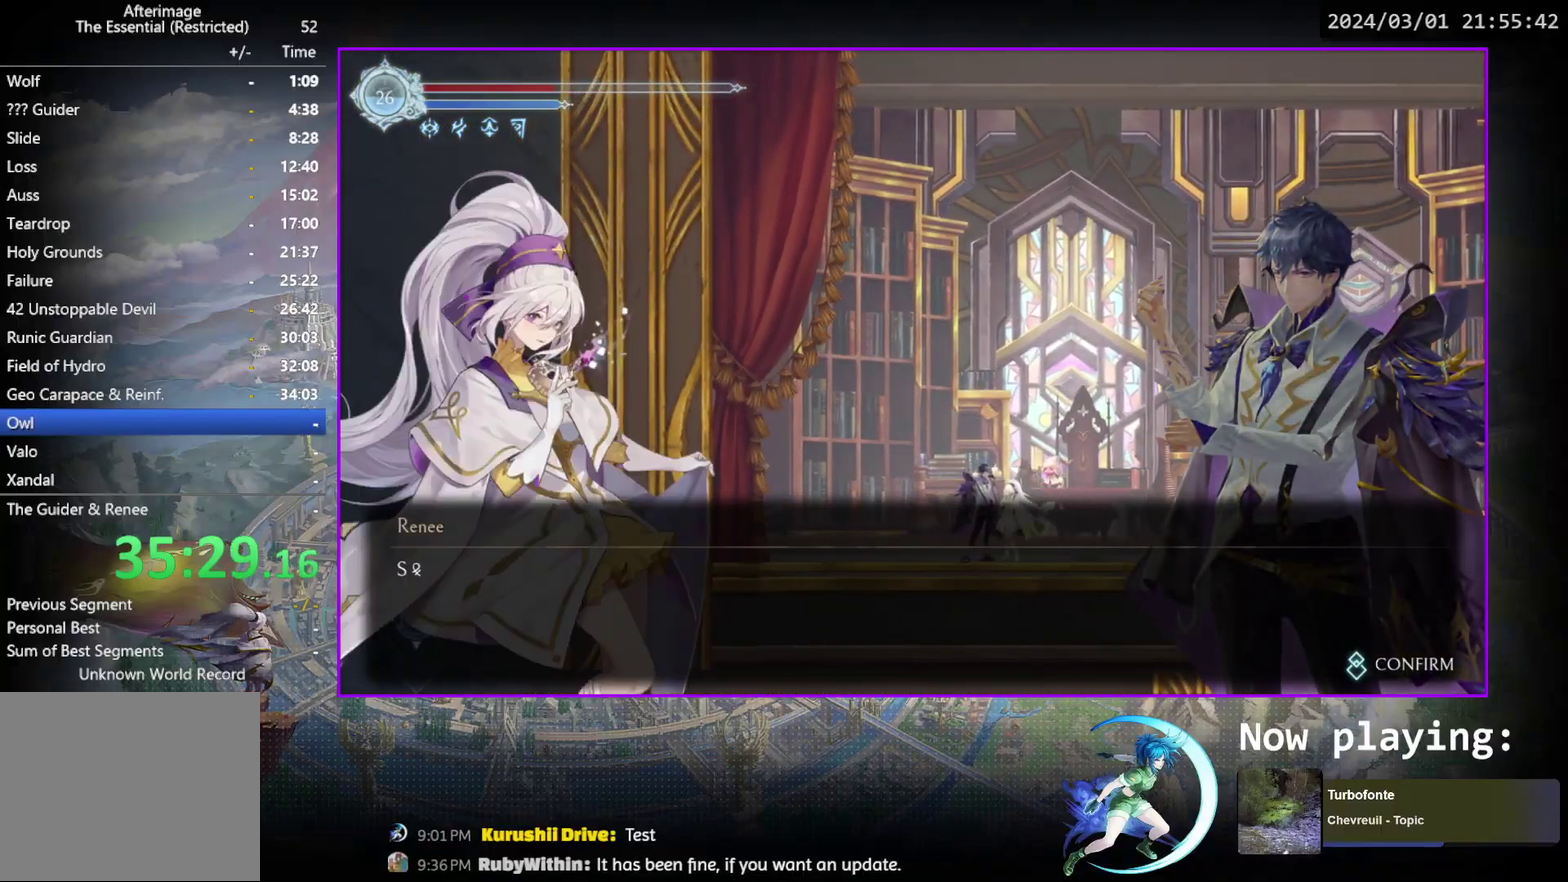
{"dt_ms": 500, "buttons": ["CROSS", "CIRCLE"], "events": [[17, "CIRCLE", "down"], [17, "CROSS", "down"], [83, "CIRCLE", "up"], [83, "CROSS", "up"], [117, "CIRCLE", "down"], [117, "CROSS", "down"], [167, "CIRCLE", "up"], [167, "CROSS", "up"], [217, "CIRCLE", "down"], [217, "CROSS", "down"], [283, "CIRCLE", "up"], [283, "CROSS", "up"], [333, "CIRCLE", "down"], [333, "CROSS", "down"], [400, "CIRCLE", "up"], [400, "CROSS", "up"], [500, "CIRCLE", "down"], [500, "CROSS", "down"]]}
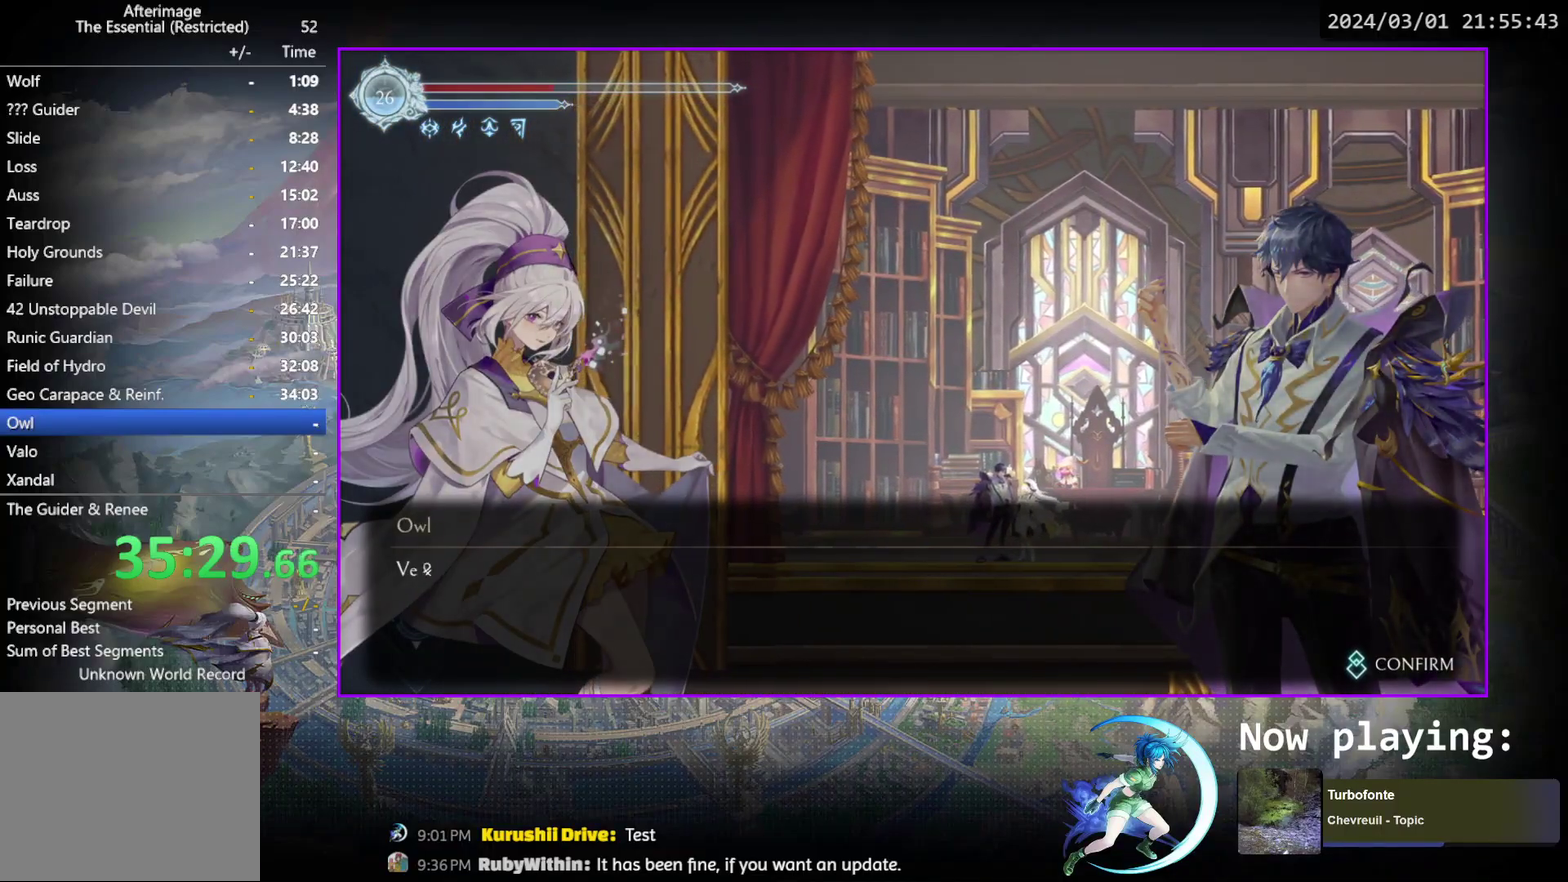
{"dt_ms": 500, "buttons": [], "events": [[17, "CIRCLE", "up"], [17, "CROSS", "up"], [67, "CIRCLE", "down"], [67, "CROSS", "down"], [133, "CIRCLE", "up"], [133, "CROSS", "up"], [183, "CIRCLE", "down"], [183, "CROSS", "down"], [233, "CIRCLE", "up"], [233, "CROSS", "up"], [283, "CROSS", "down"], [300, "CIRCLE", "down"], [350, "CIRCLE", "up"], [350, "CROSS", "up"], [400, "CIRCLE", "down"], [400, "CROSS", "down"], [450, "CIRCLE", "up"], [450, "CROSS", "up"]]}
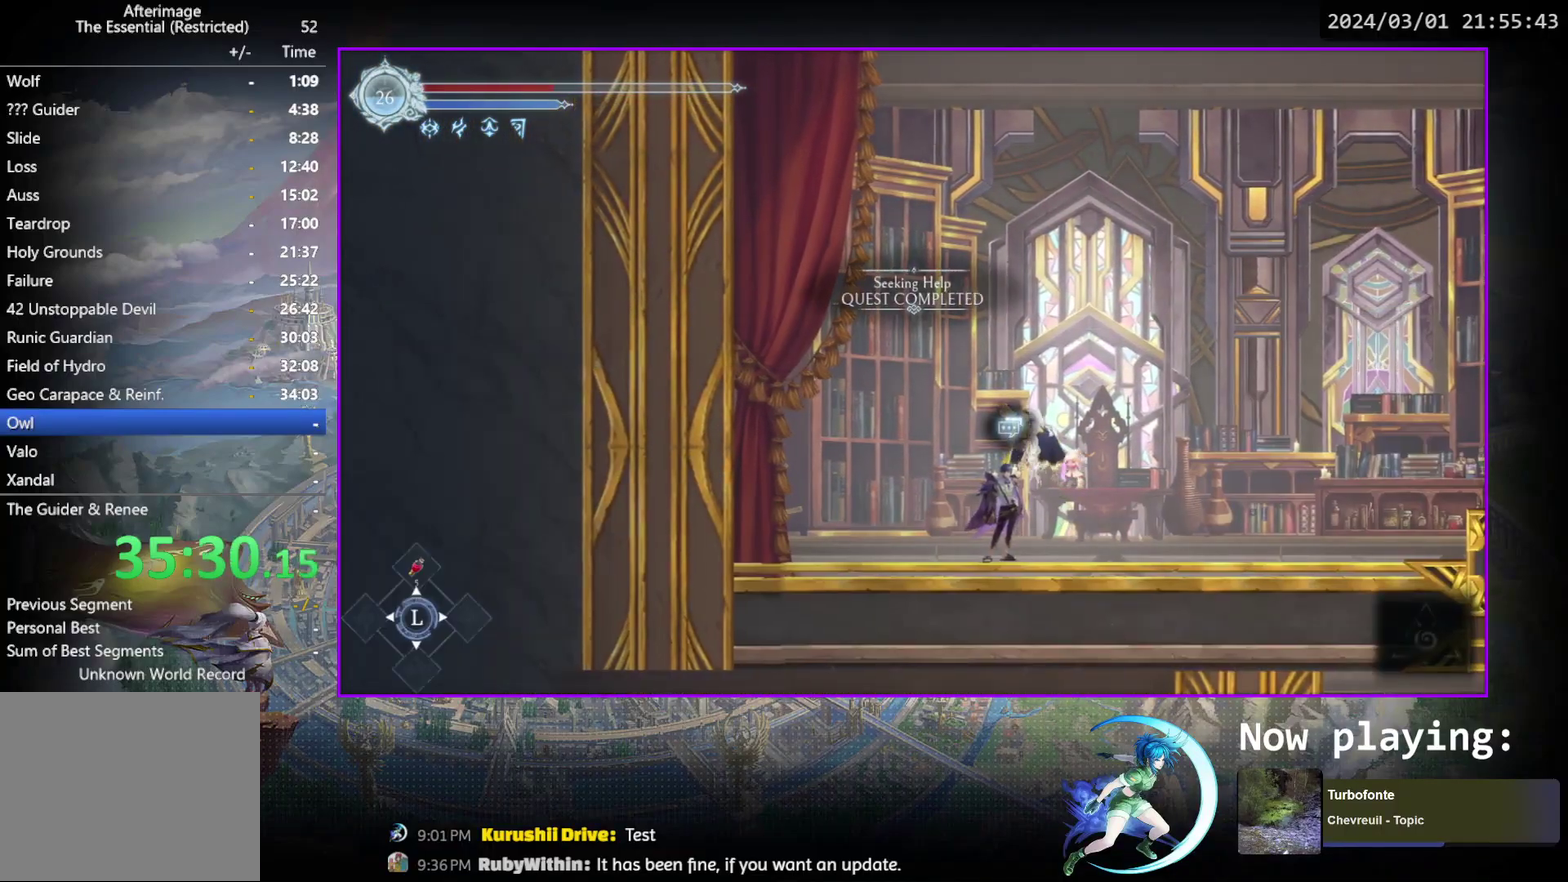
{"dt_ms": 400, "buttons": ["DPAD_UP"], "events": [[350, "DPAD_UP", "down"]]}
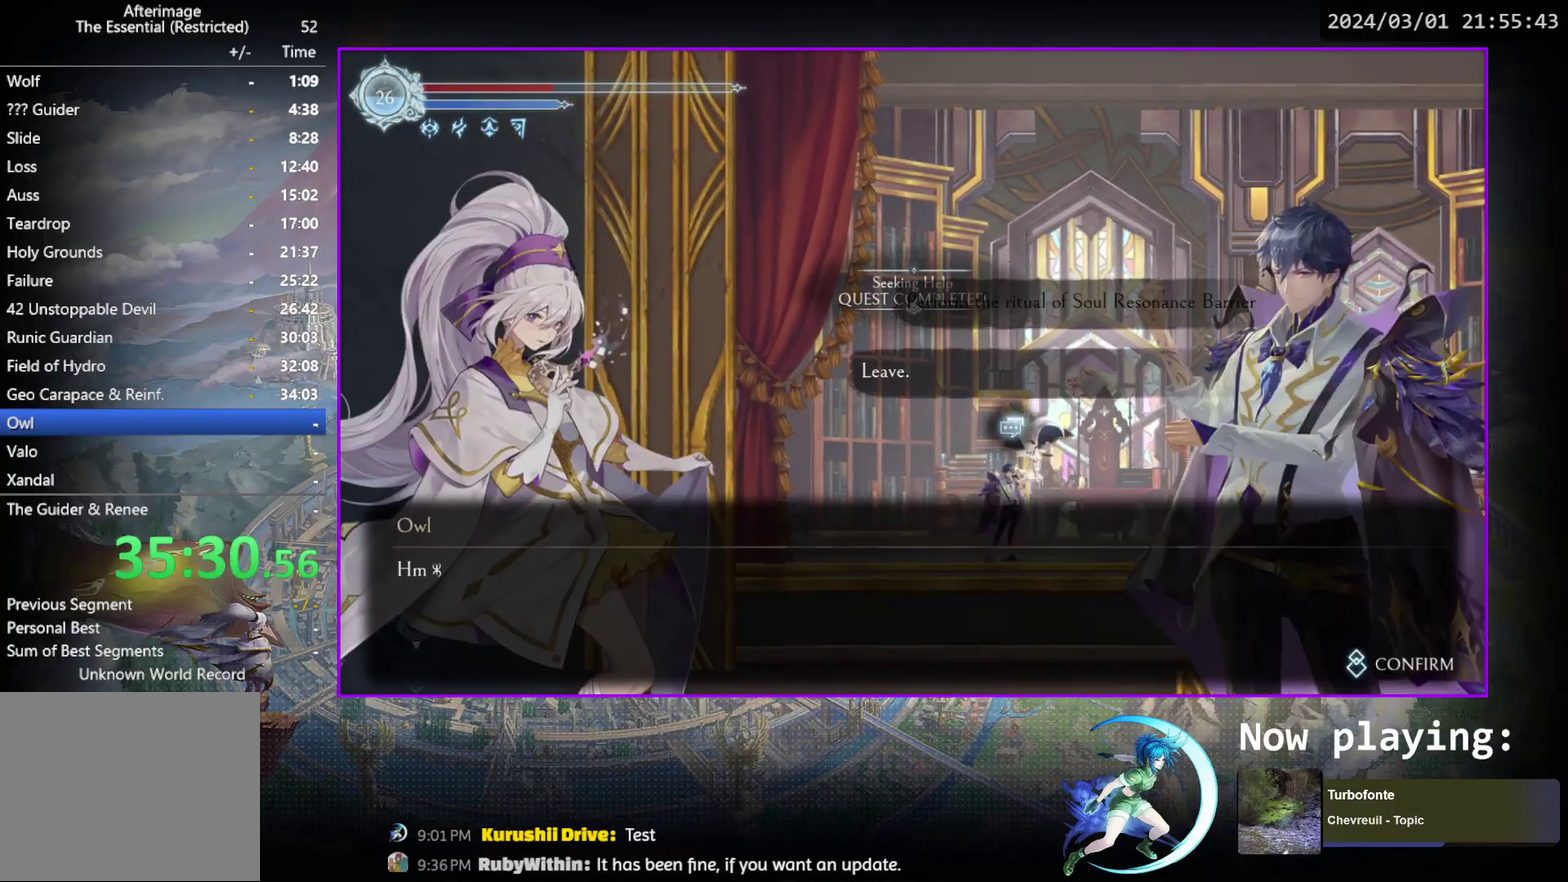
{"dt_ms": 800, "buttons": [], "events": [[33, "DPAD_UP", "up"], [483, "CROSS", "down"], [567, "CROSS", "up"], [700, "CROSS", "down"], [767, "CROSS", "up"]]}
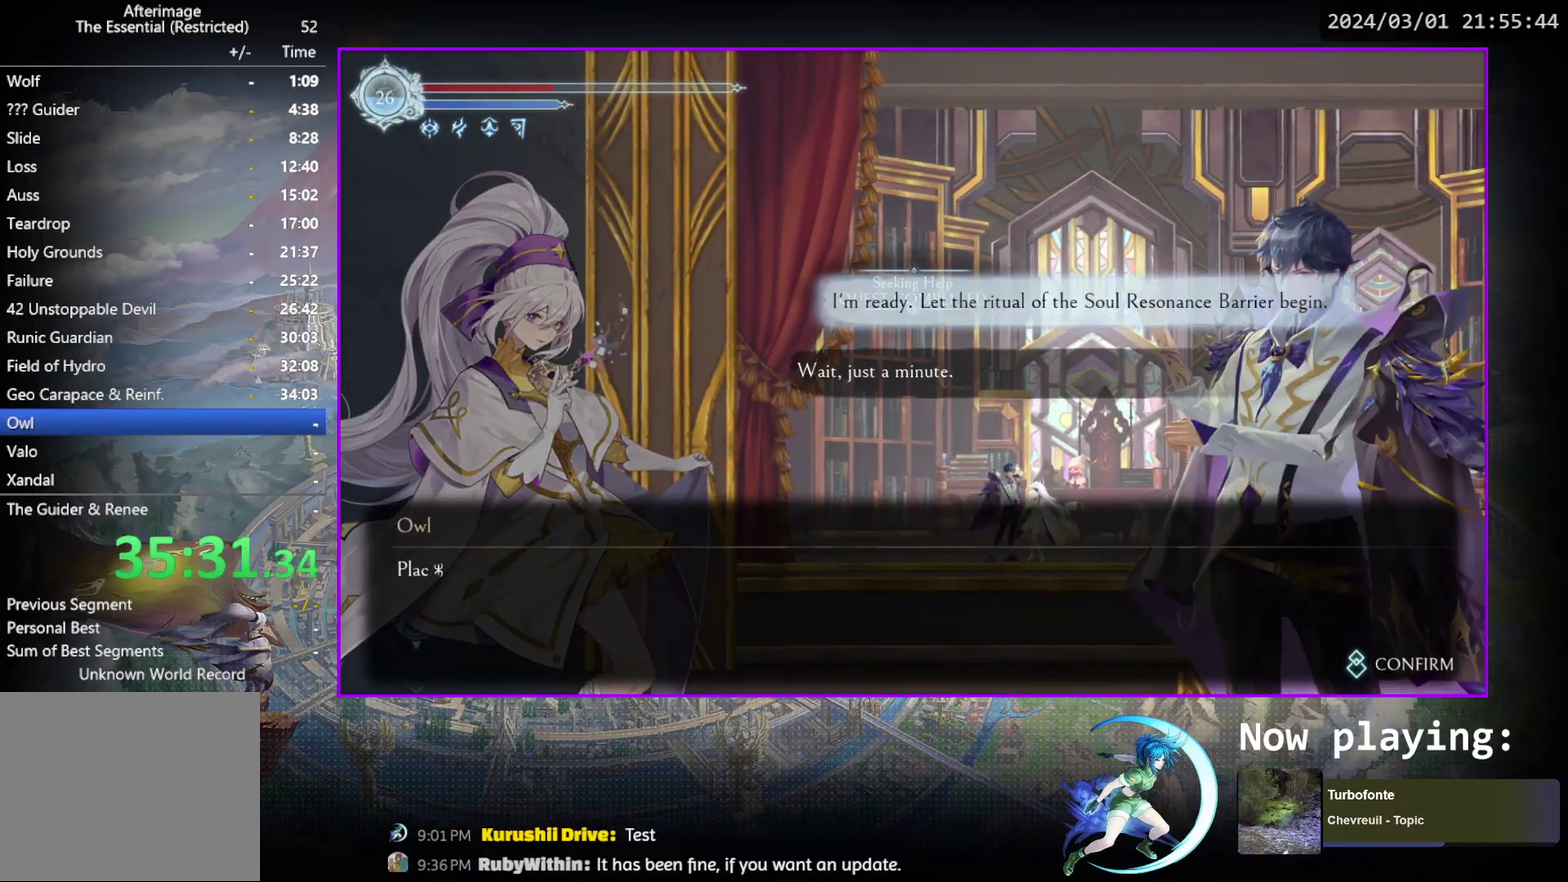
{"dt_ms": 300, "buttons": [], "events": [[200, "CROSS", "down"], [250, "CROSS", "up"]]}
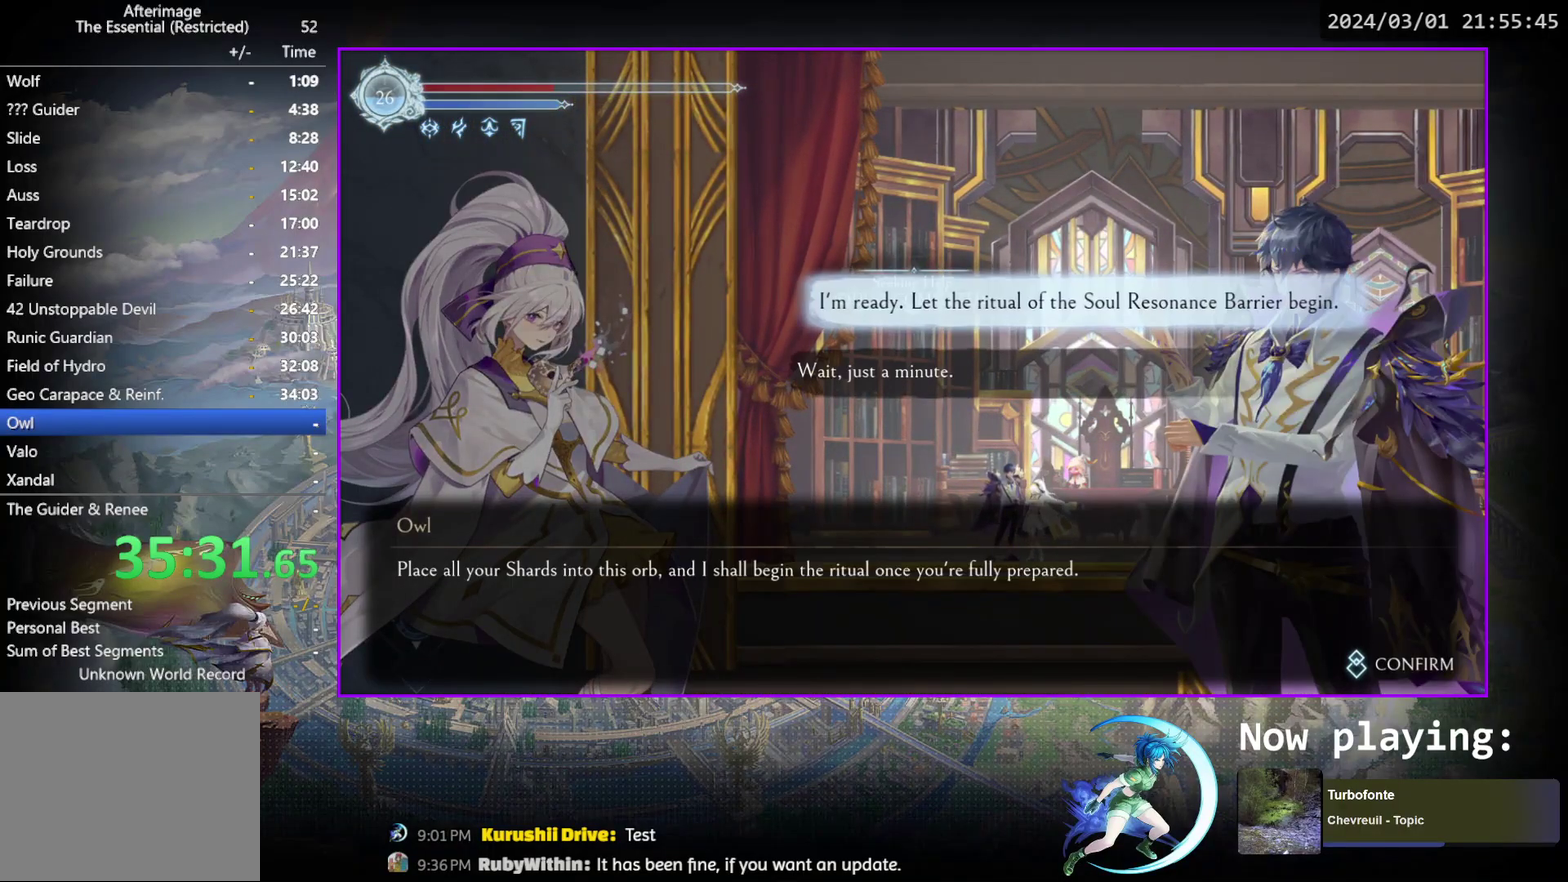
{"dt_ms": 500, "buttons": [], "events": [[150, "CROSS", "down"], [233, "CROSS", "up"], [300, "CROSS", "down"], [417, "CROSS", "up"]]}
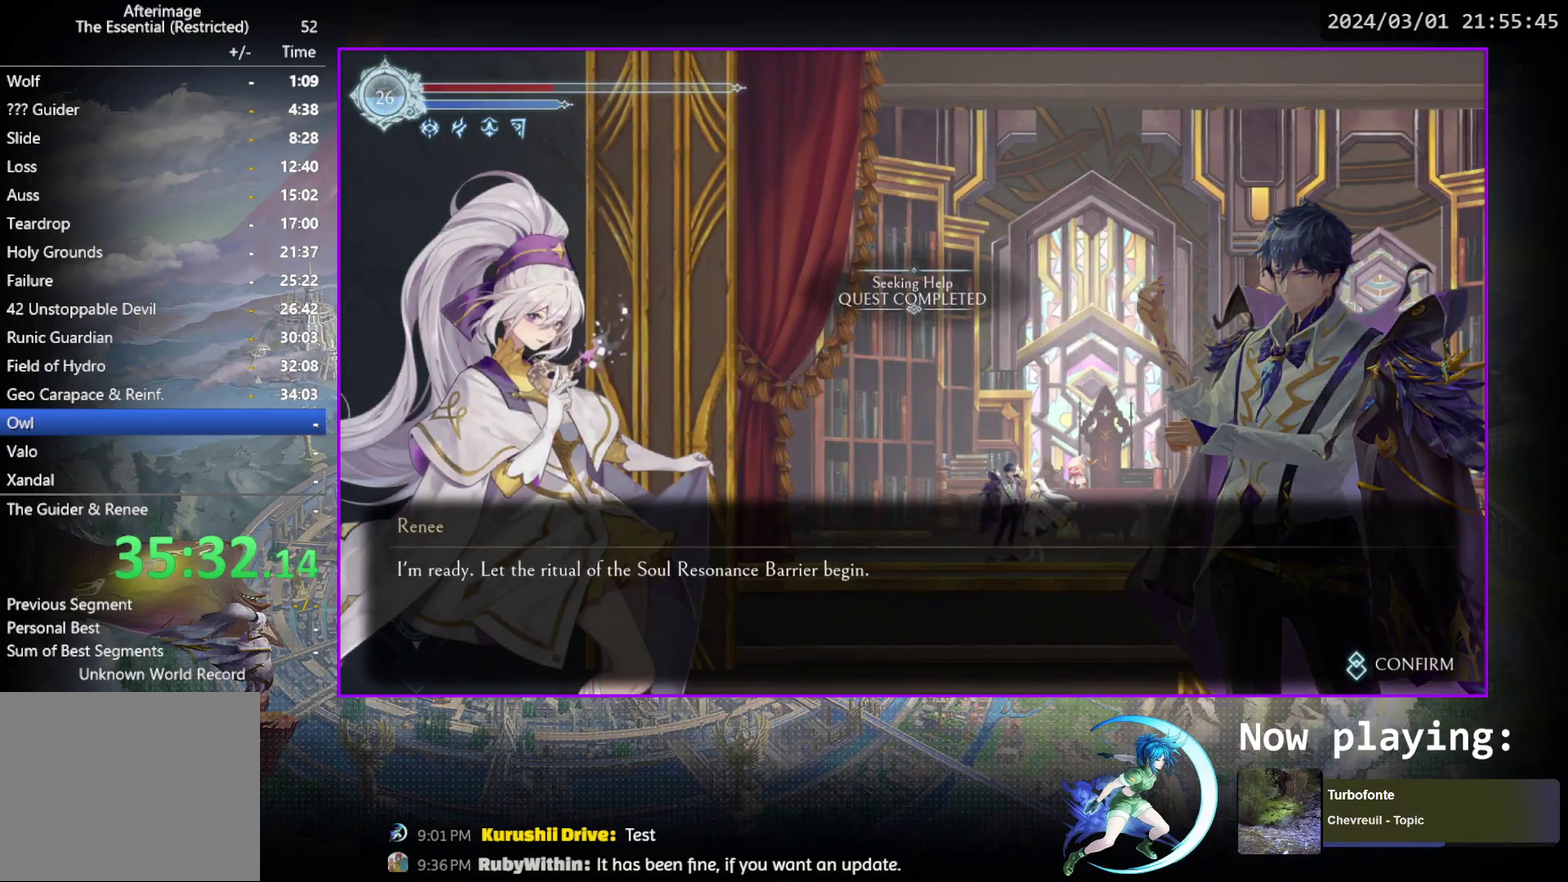
{"dt_ms": 500, "buttons": ["CROSS"], "events": [[33, "CROSS", "down"], [117, "CROSS", "up"], [333, "CROSS", "down"], [417, "CROSS", "up"], [500, "CROSS", "down"]]}
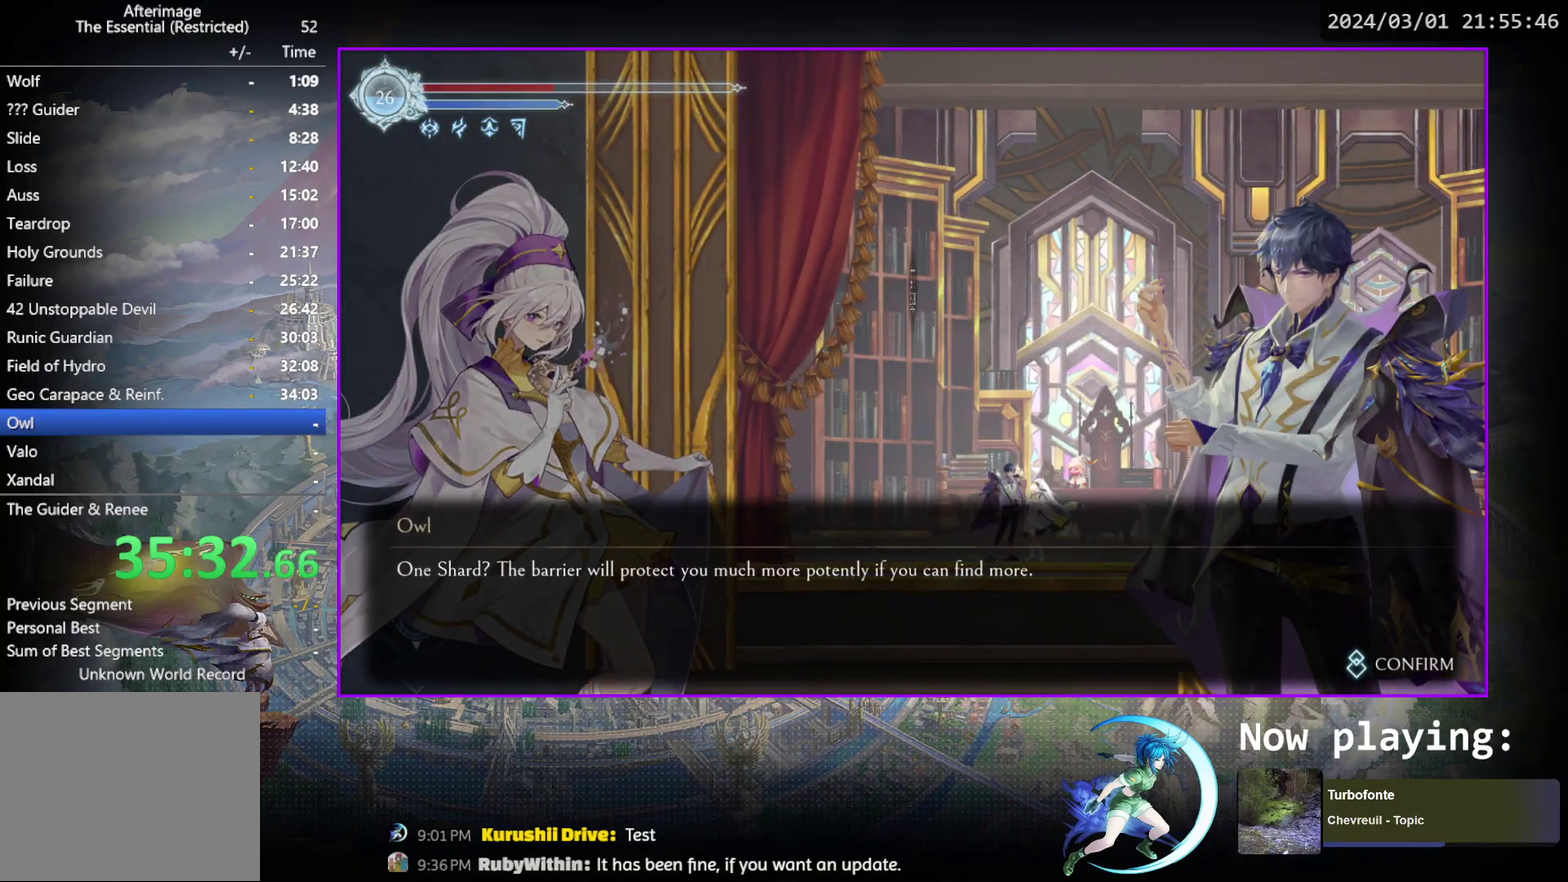
{"dt_ms": 300, "buttons": ["CROSS"], "events": [[100, "CROSS", "up"], [233, "CROSS", "down"]]}
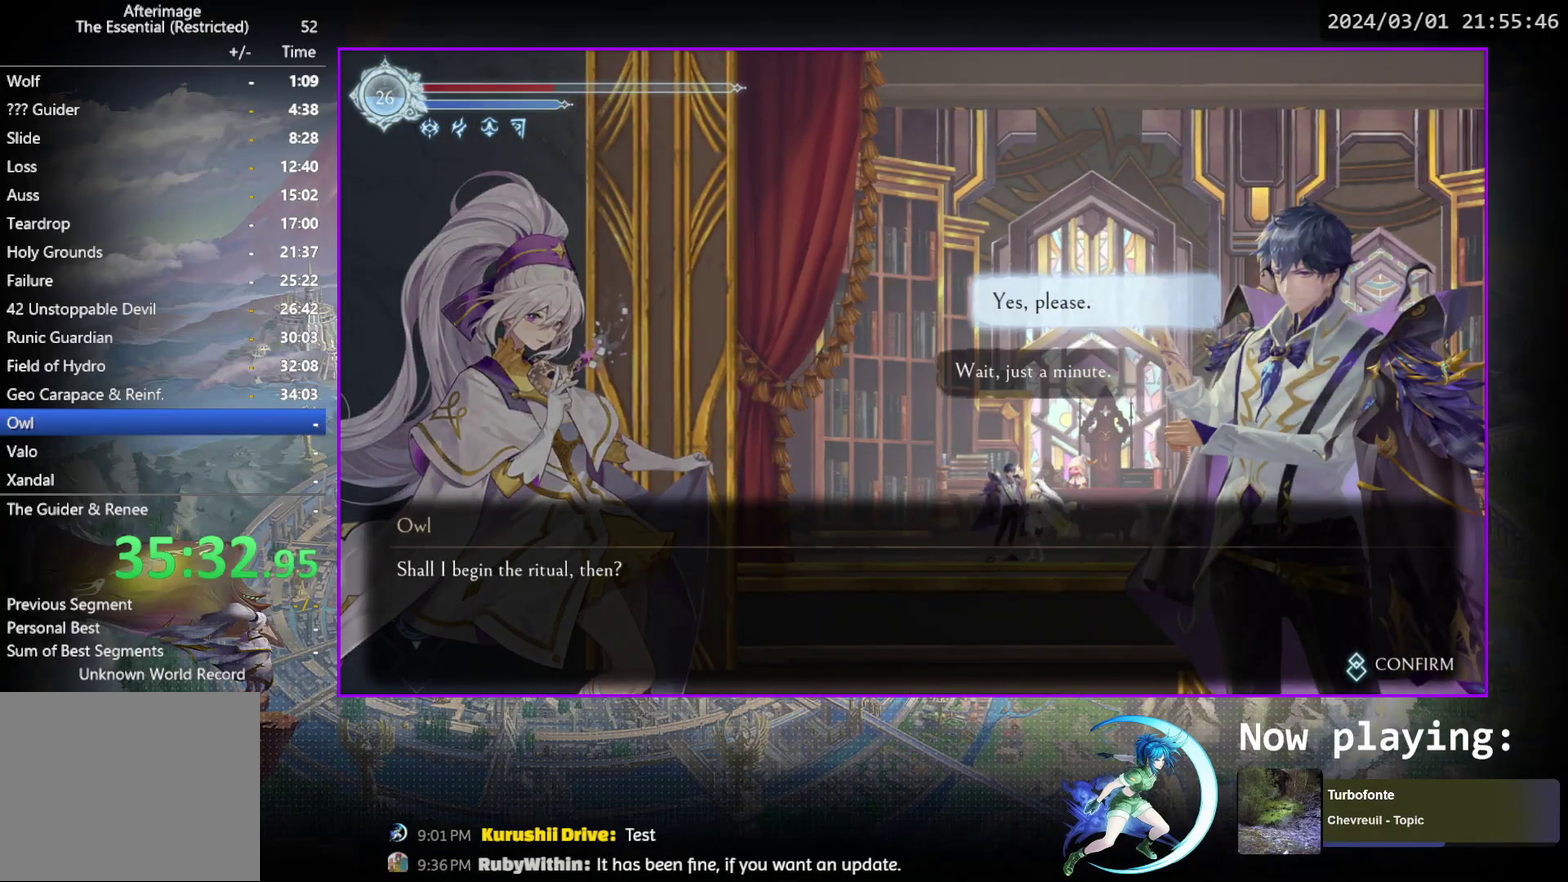
{"dt_ms": 700, "buttons": [], "events": [[17, "CROSS", "up"], [233, "CROSS", "down"], [317, "CROSS", "up"], [550, "CROSS", "down"], [633, "CROSS", "up"]]}
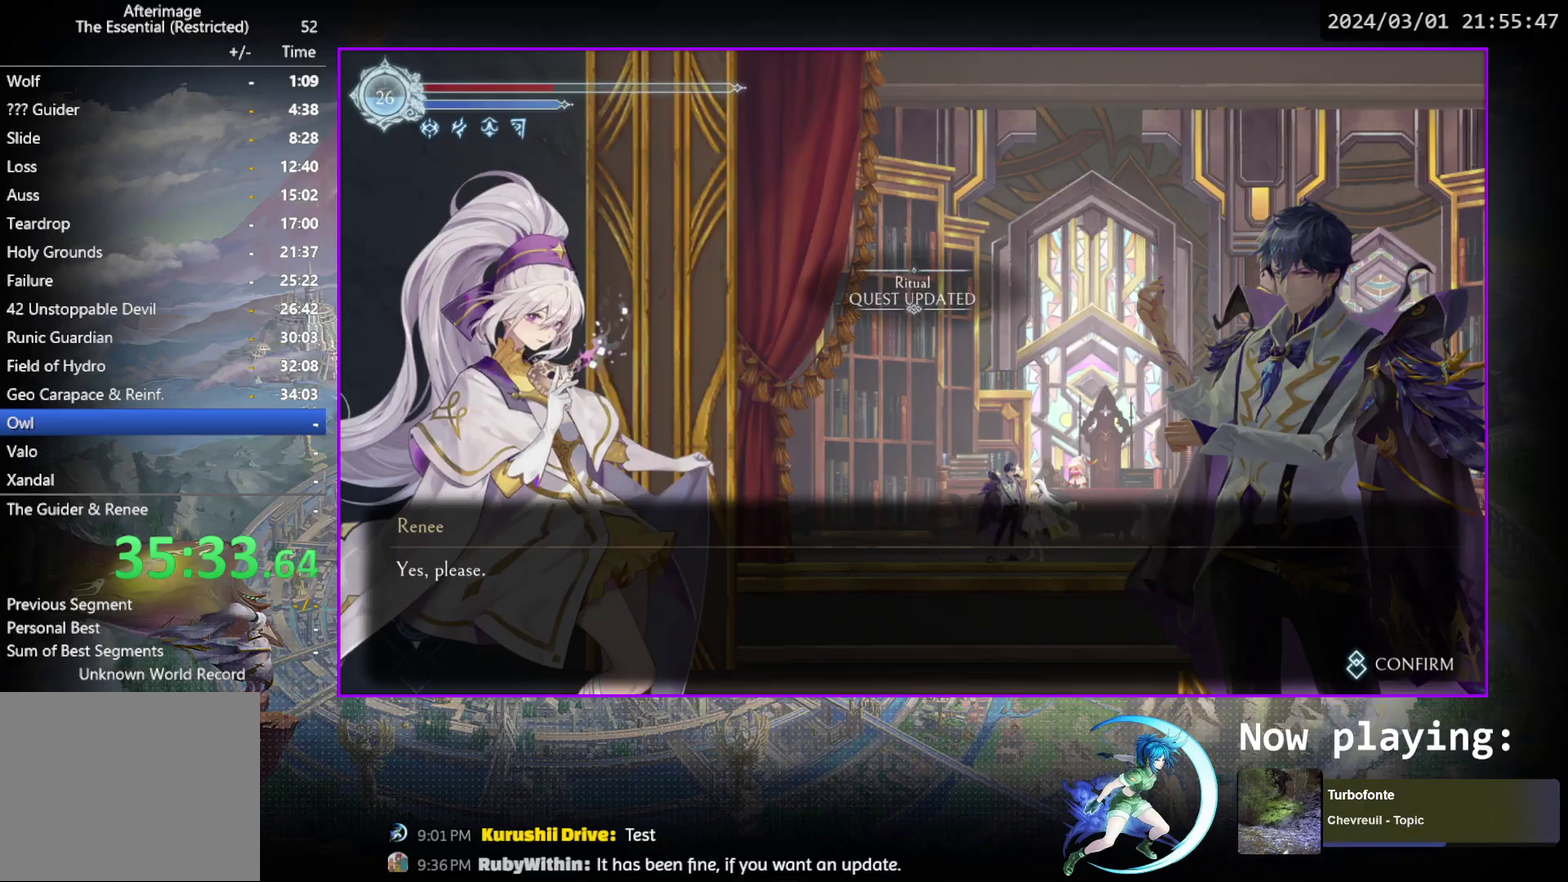
{"dt_ms": 500, "buttons": [], "events": [[133, "CROSS", "down"], [267, "CROSS", "up"]]}
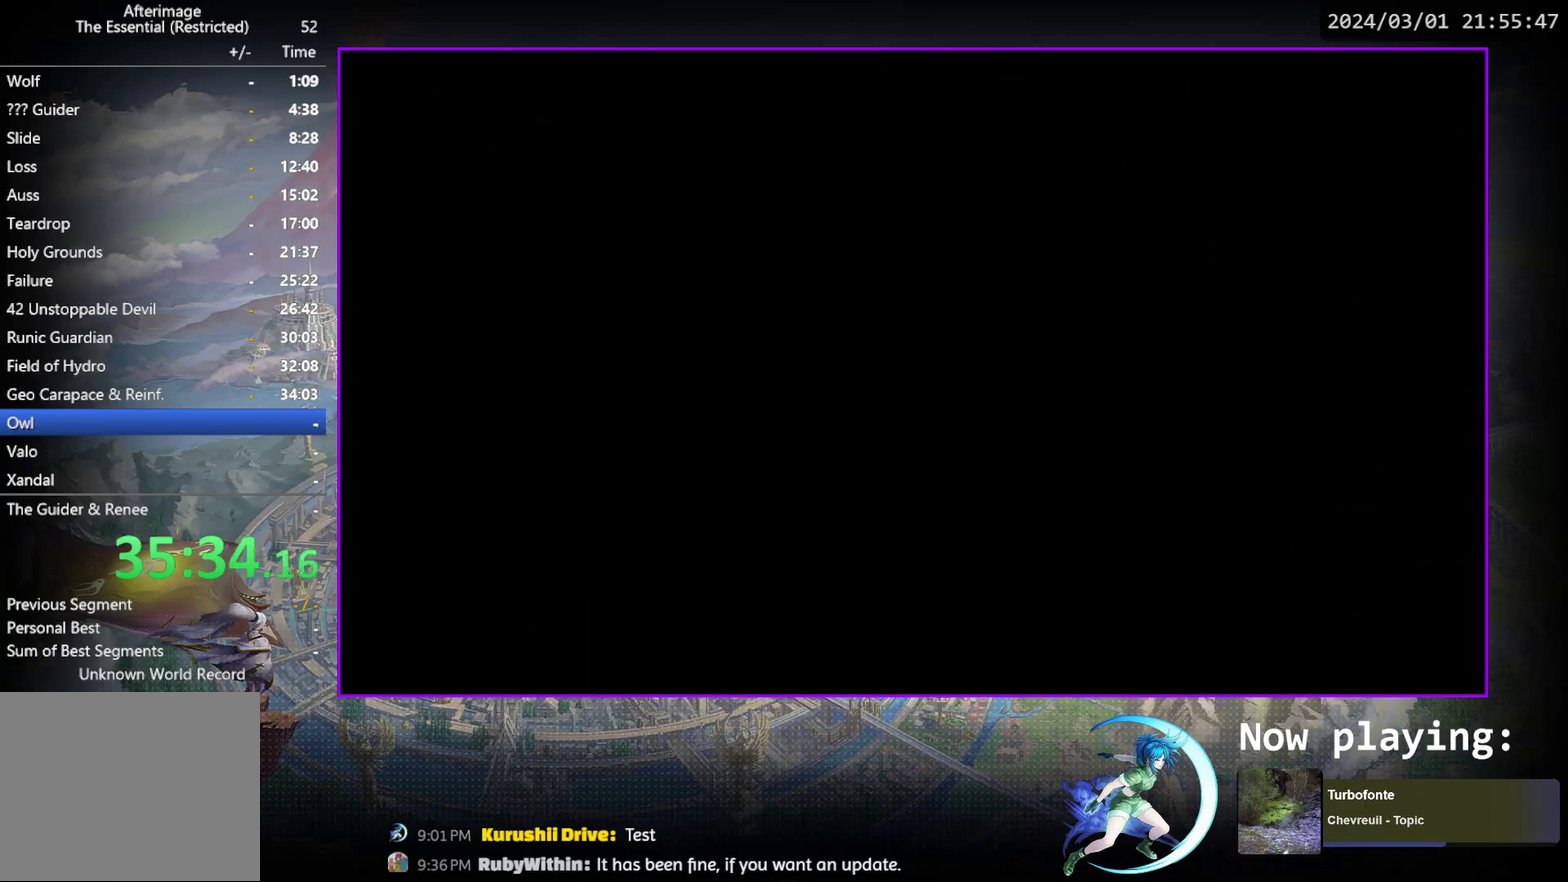
{"dt_ms": 500, "buttons": [], "events": []}
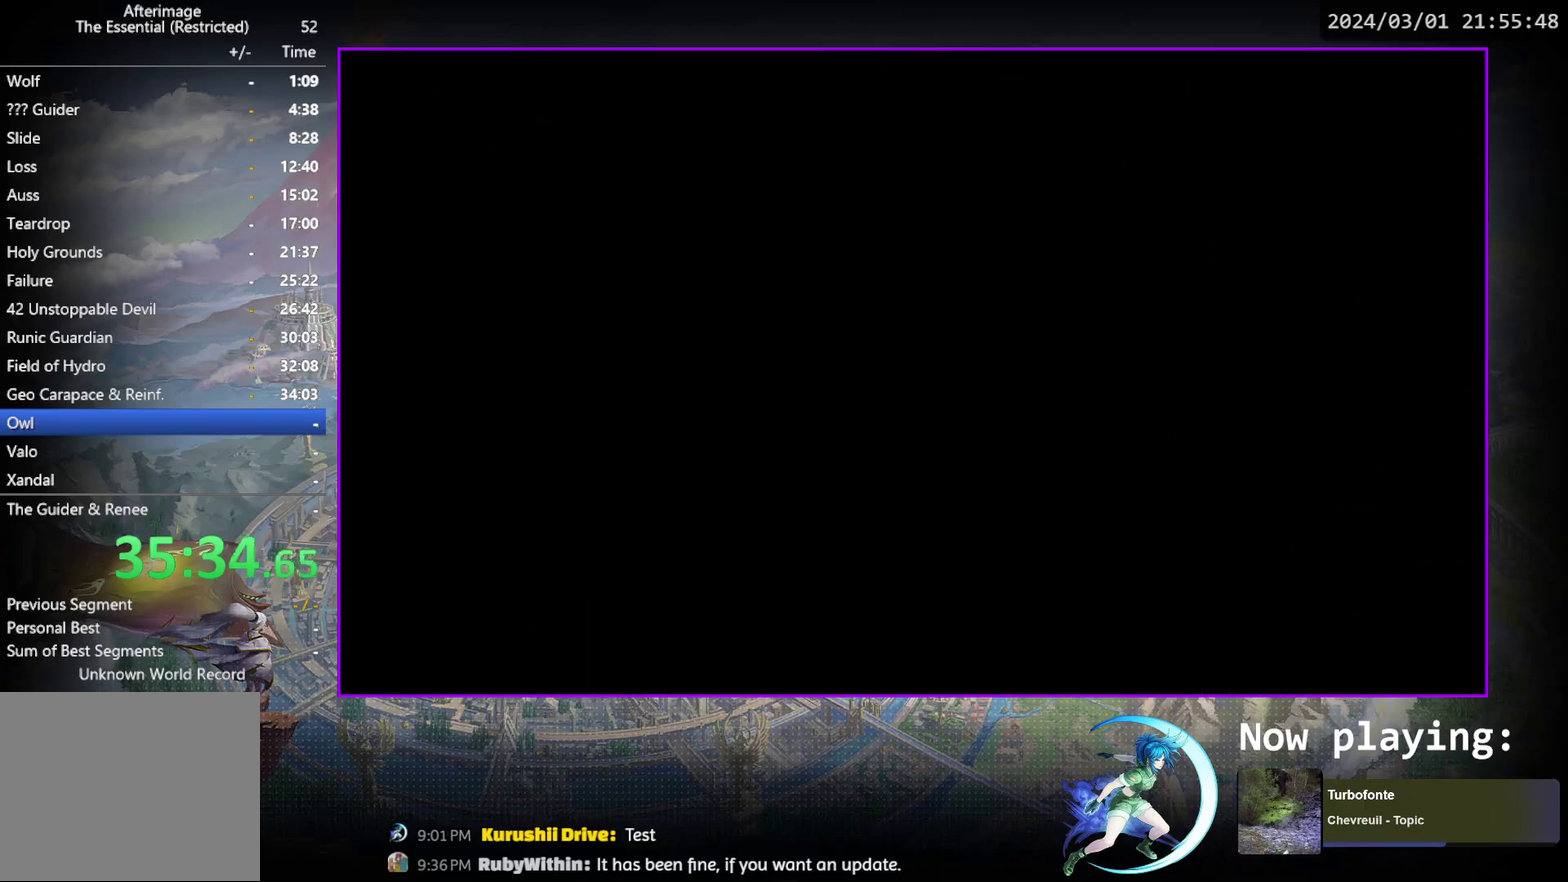
{"dt_ms": 500, "buttons": [], "events": []}
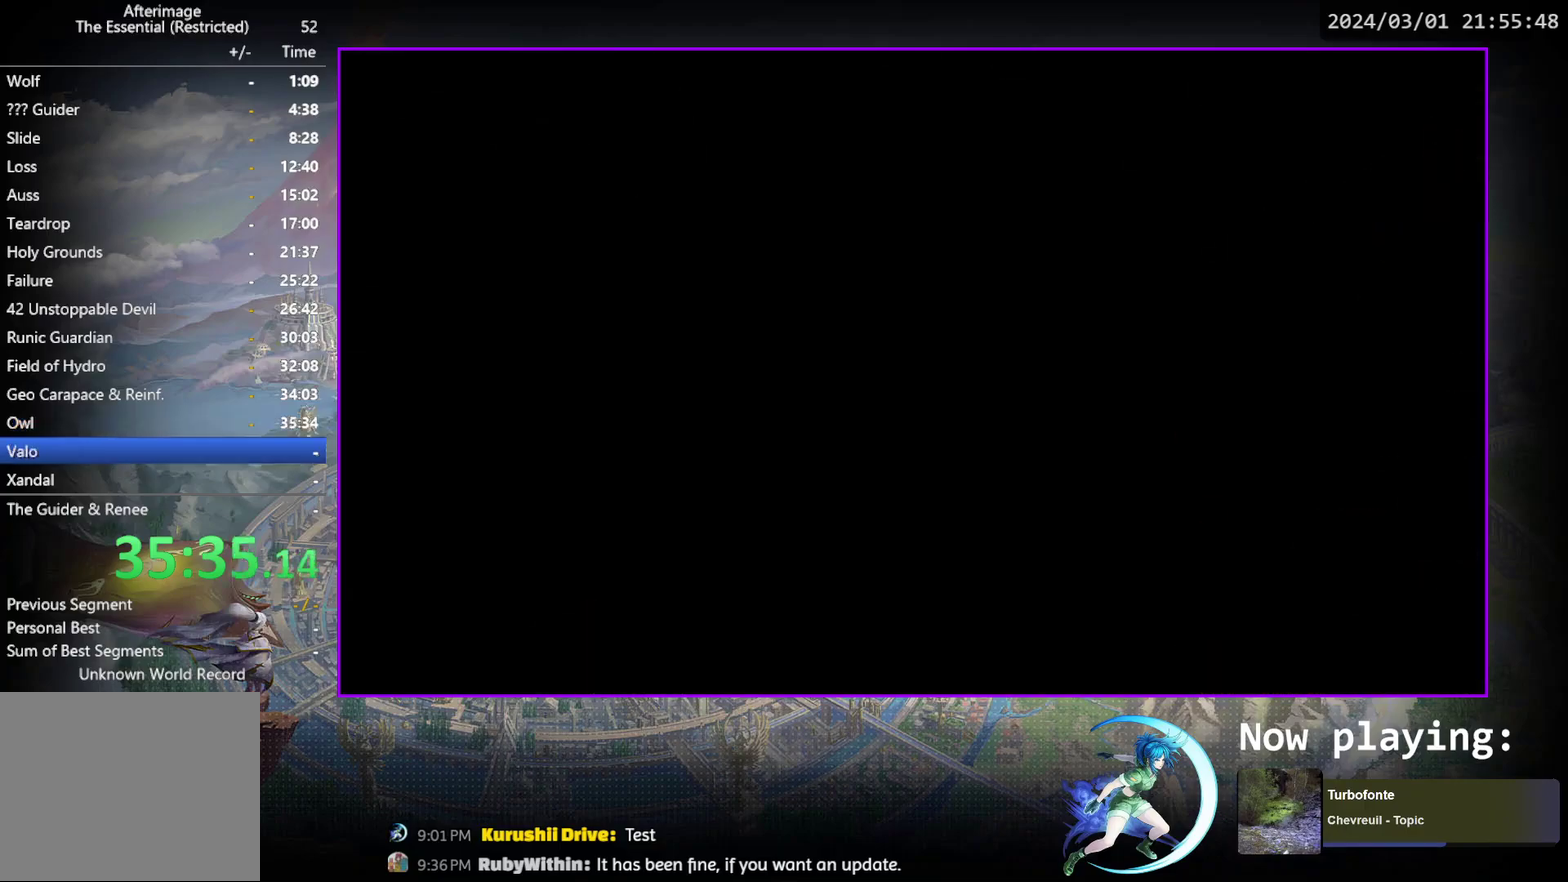
{"dt_ms": 500, "buttons": [], "events": []}
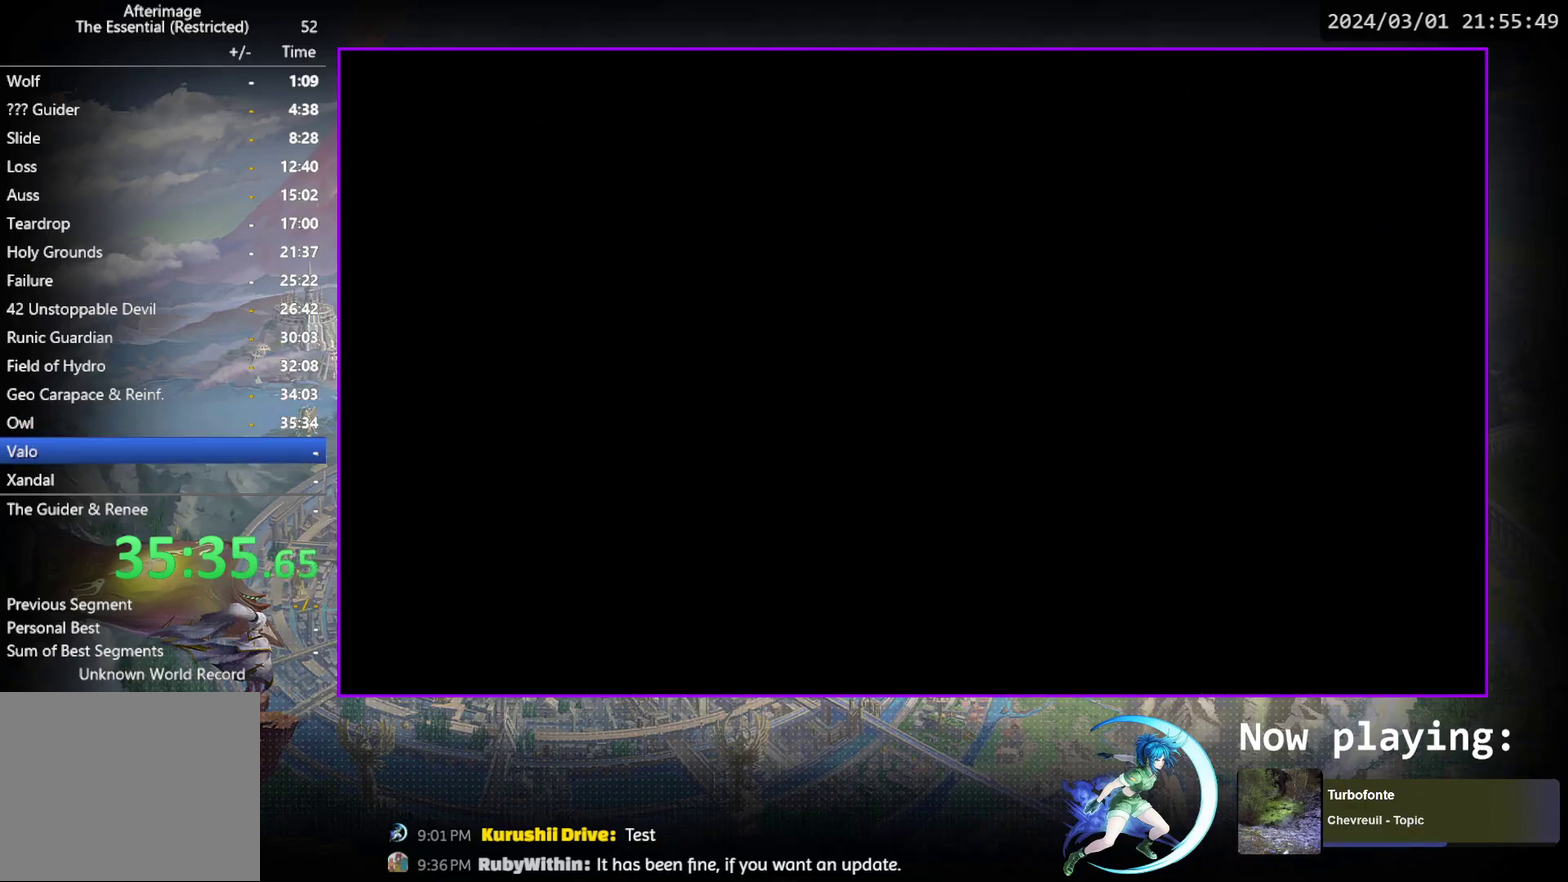
{"dt_ms": 500, "buttons": [], "events": []}
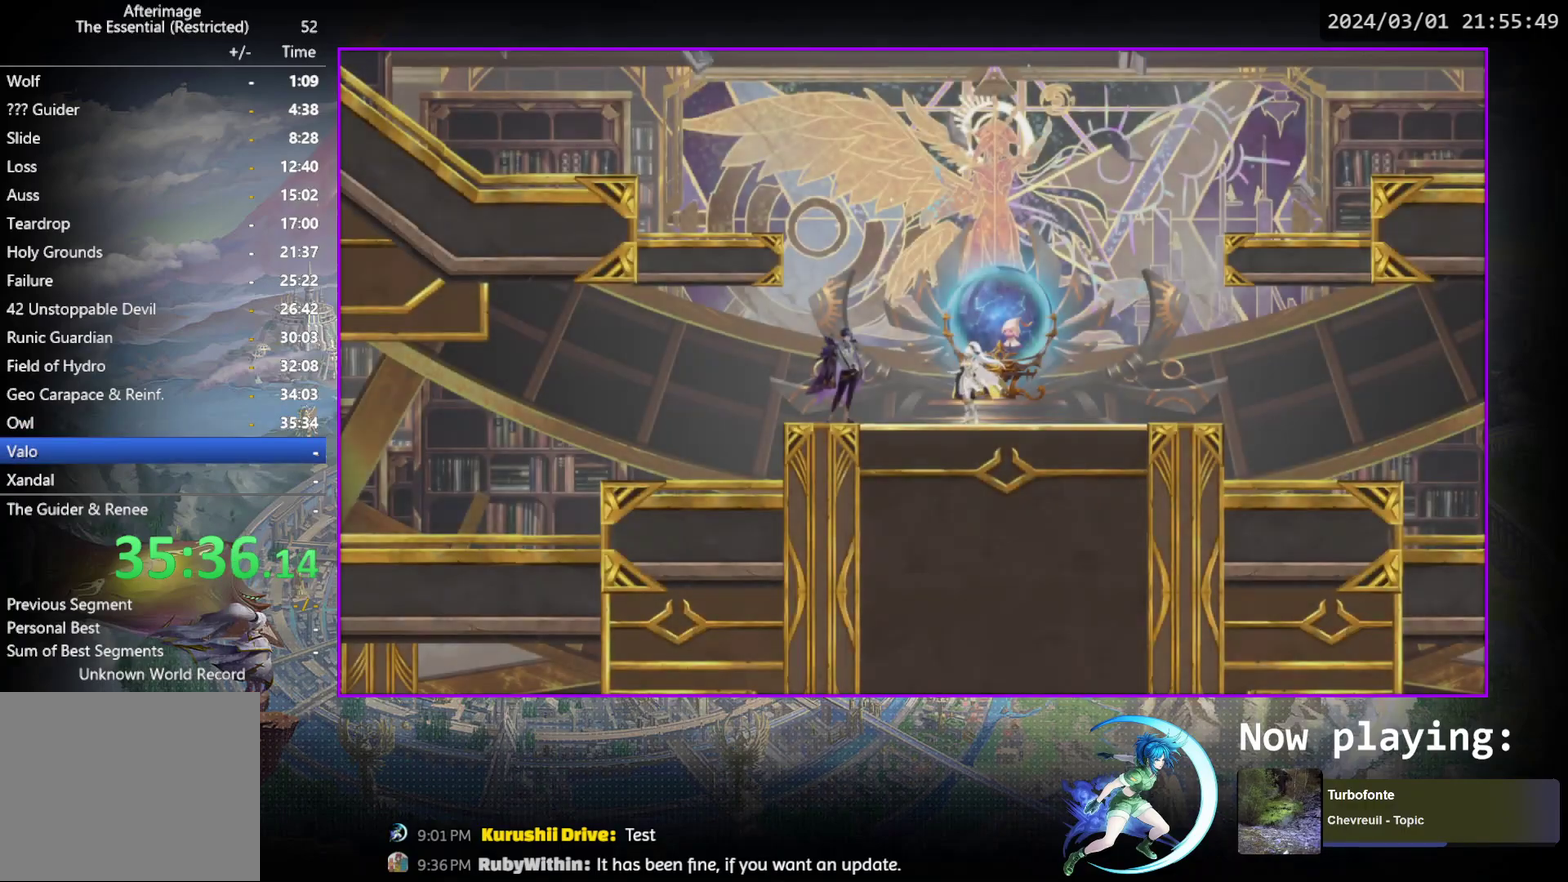
{"dt_ms": 500, "buttons": [], "events": []}
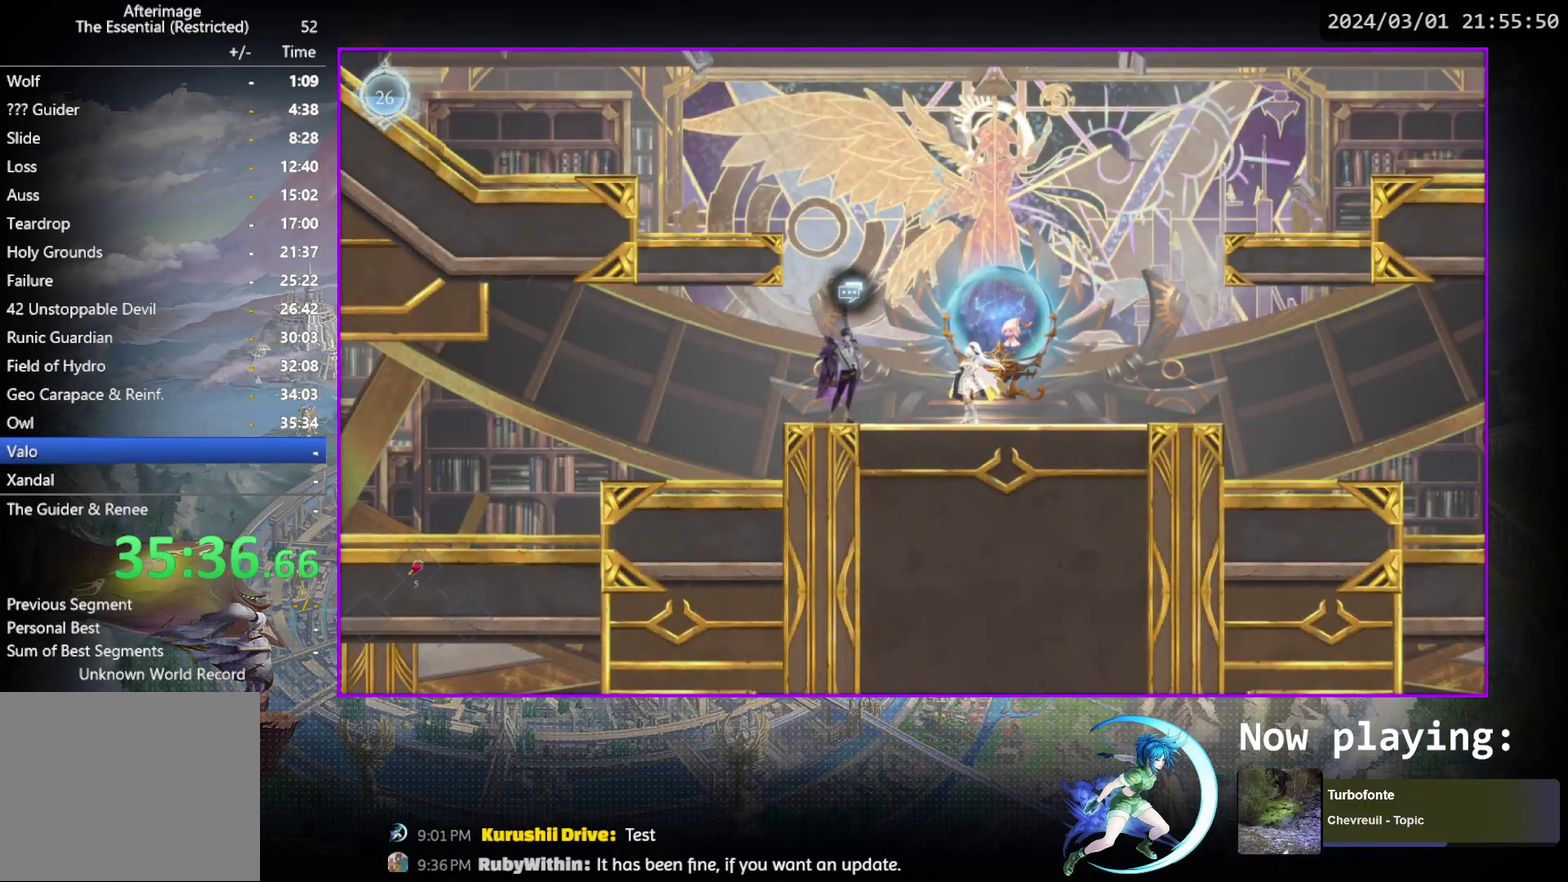
{"dt_ms": 400, "buttons": [], "events": [[100, "DPAD_LEFT", "down"], [383, "DPAD_LEFT", "up"]]}